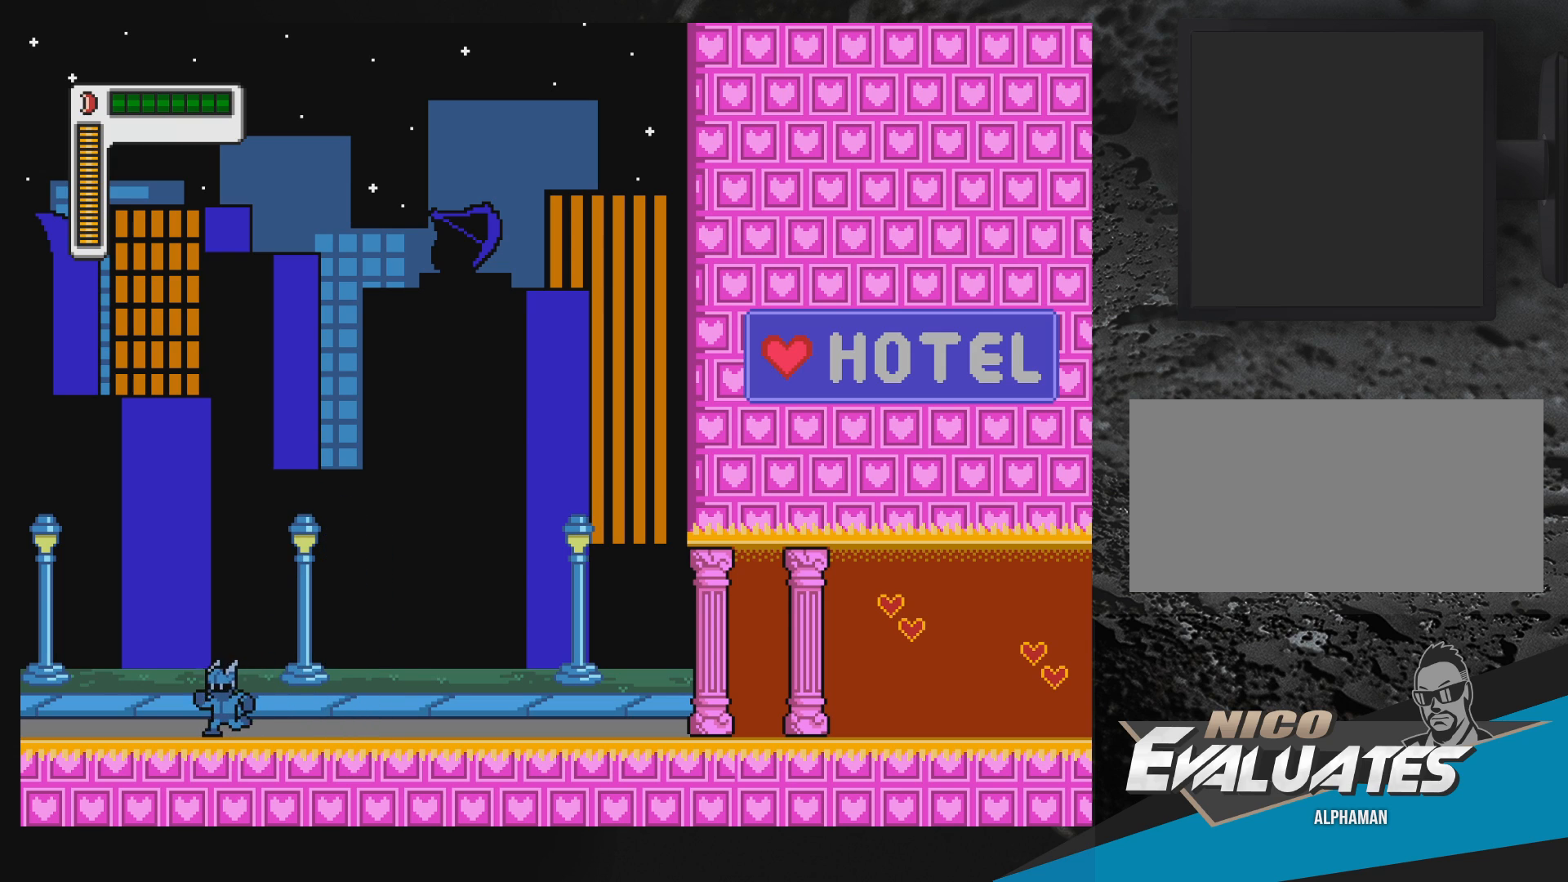
Gameplay with a controller (Nintendo layout); each line is a JSON object with the inputs held at the frame after it. "events" lists button and stick changes between this image and that frame as [ms after this image, input, new state], when the widget could be followed in between. Not read: L3 R3.
{"buttons": [], "events": [[267, "DPAD_LEFT", "up"], [367, "DPAD_RIGHT", "down"], [433, "DPAD_RIGHT", "up"]]}
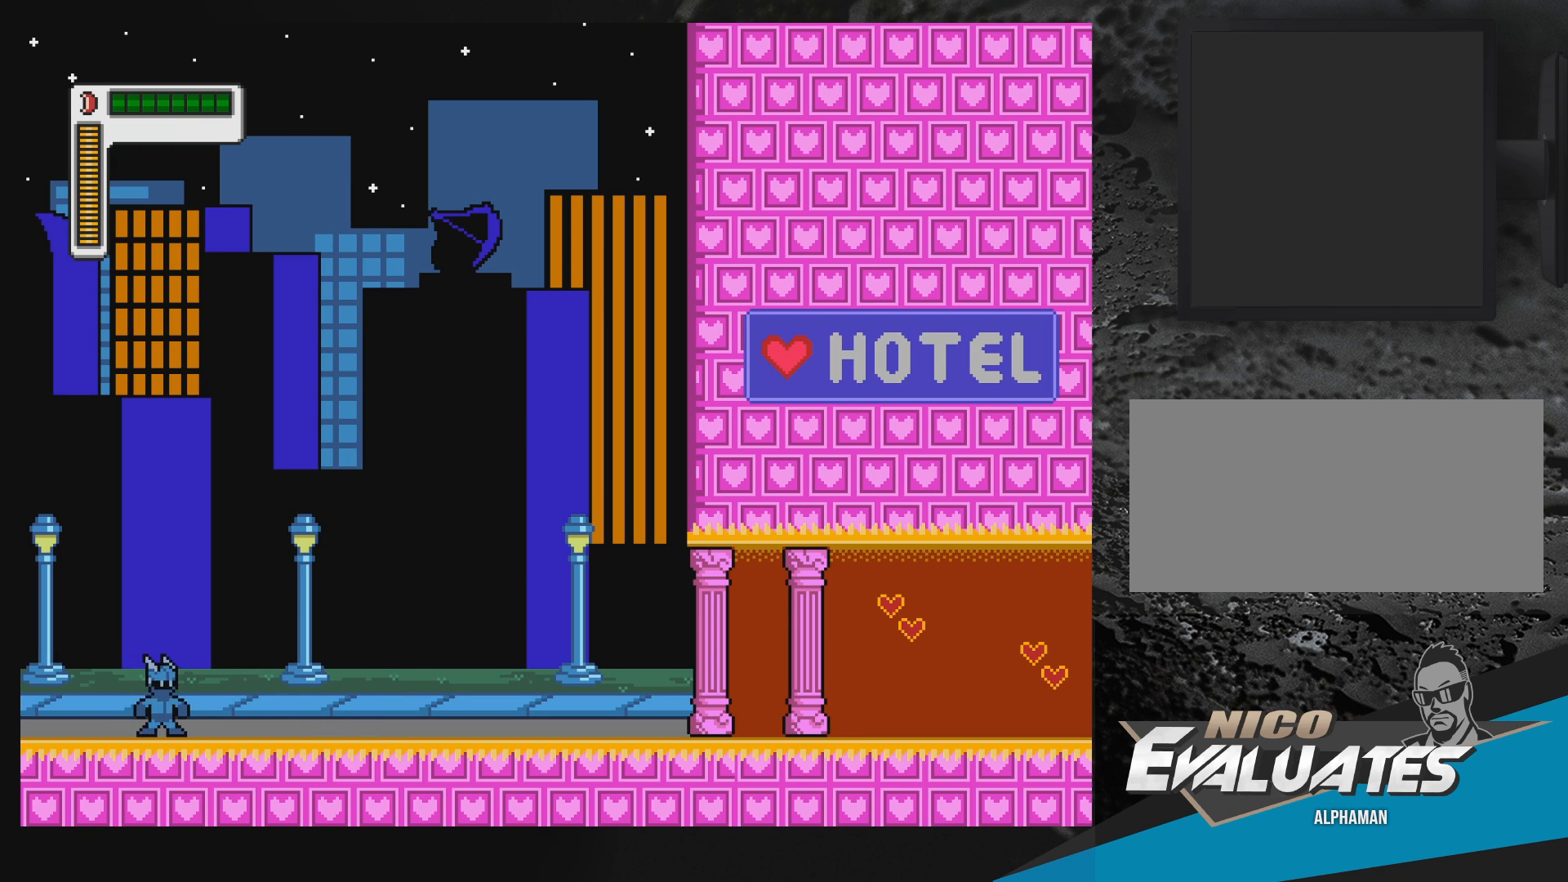
{"buttons": [], "events": [[83, "DPAD_RIGHT", "down"], [133, "DPAD_RIGHT", "up"], [250, "DPAD_RIGHT", "down"], [350, "DPAD_RIGHT", "up"]]}
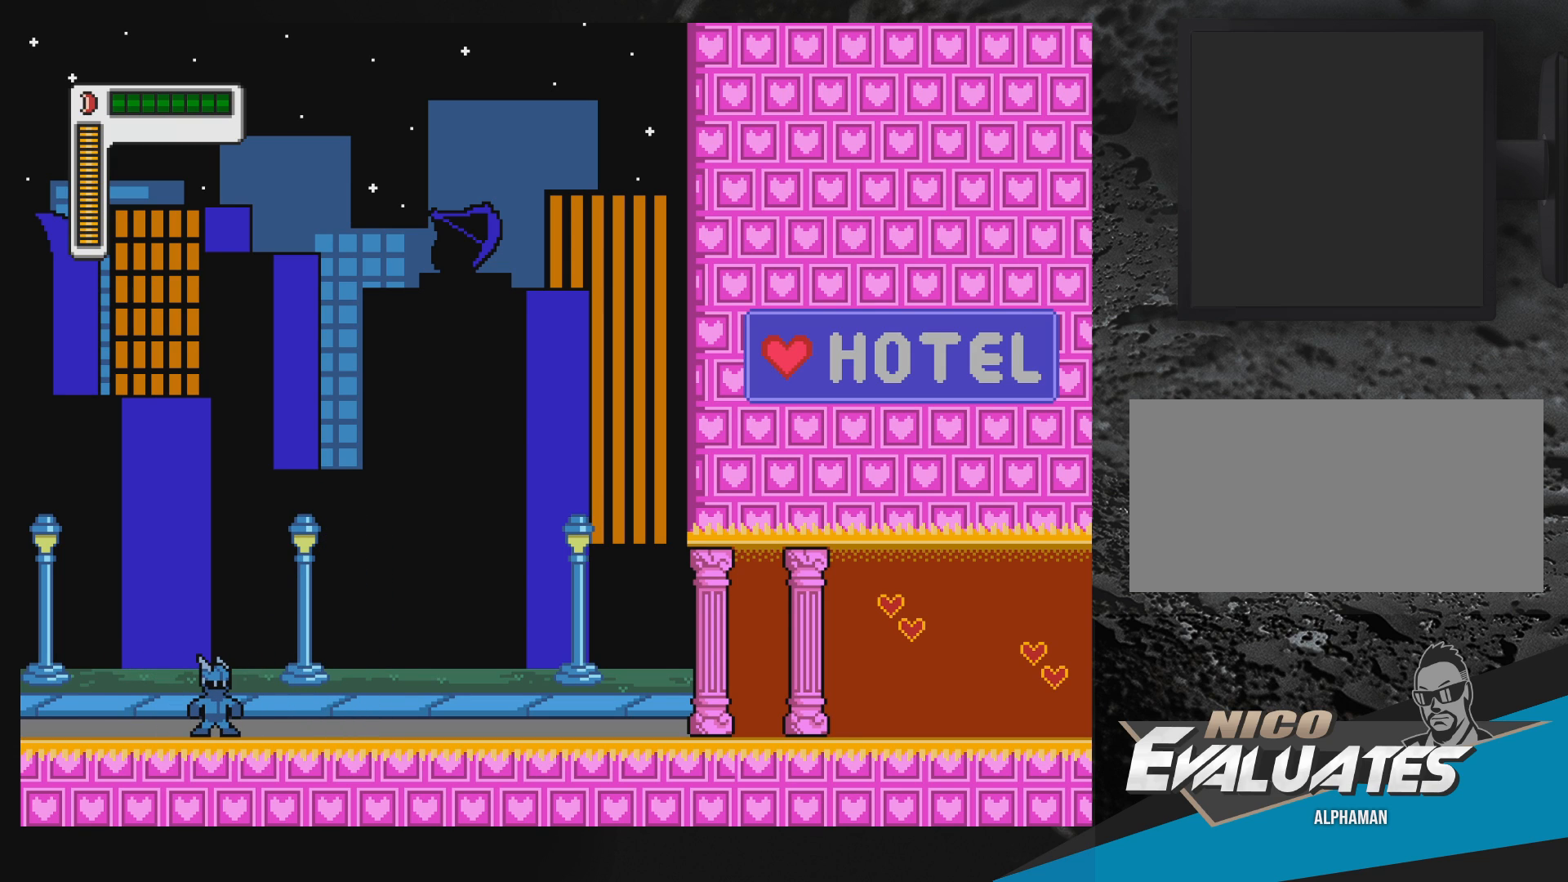
{"buttons": [], "events": []}
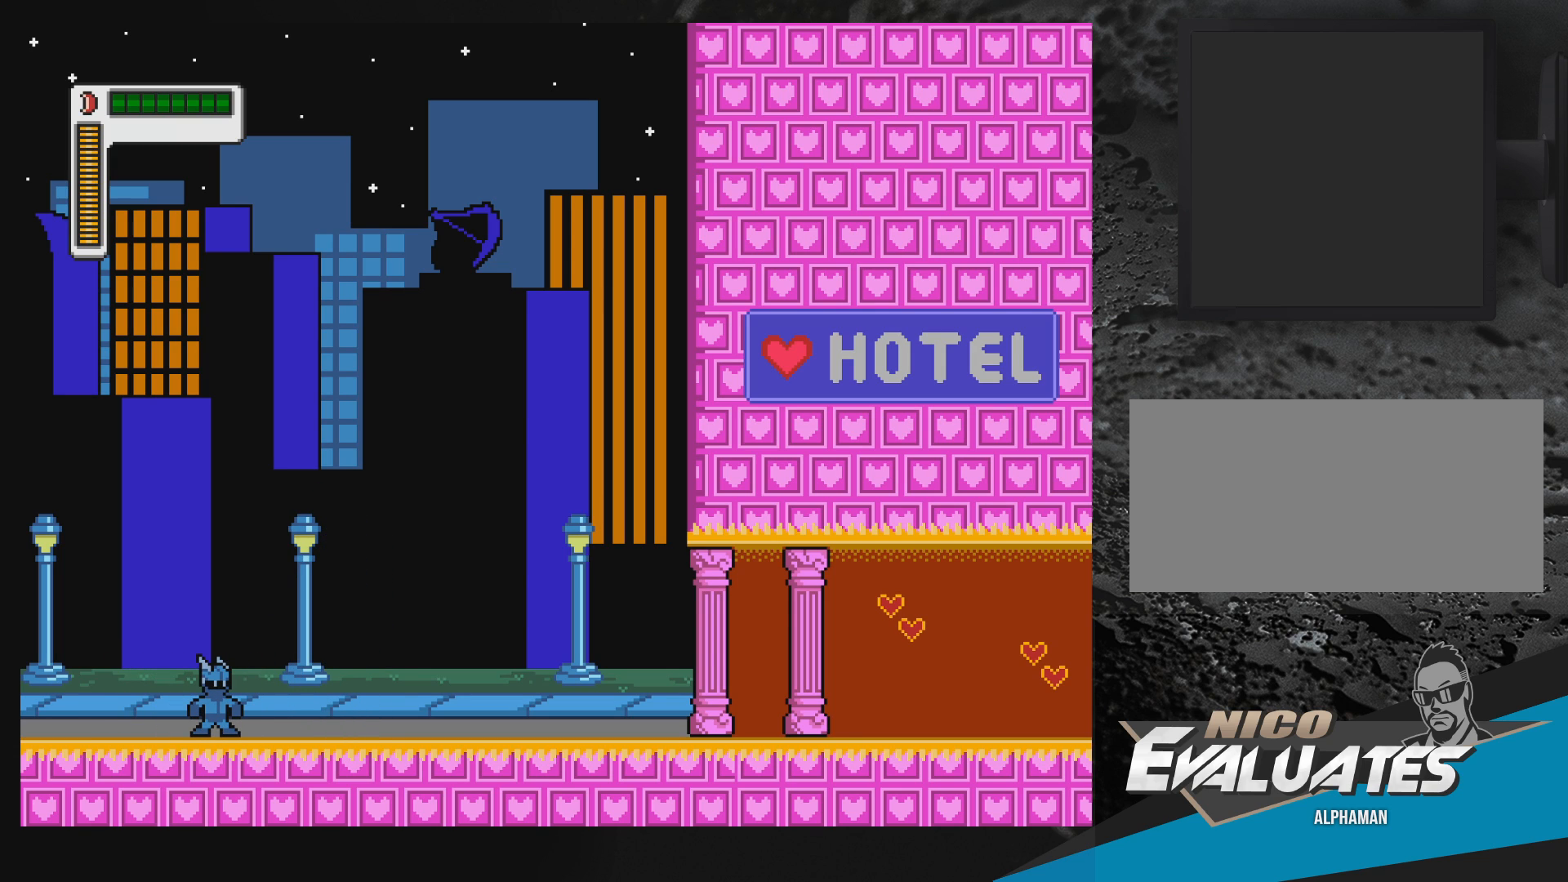
{"buttons": [], "events": []}
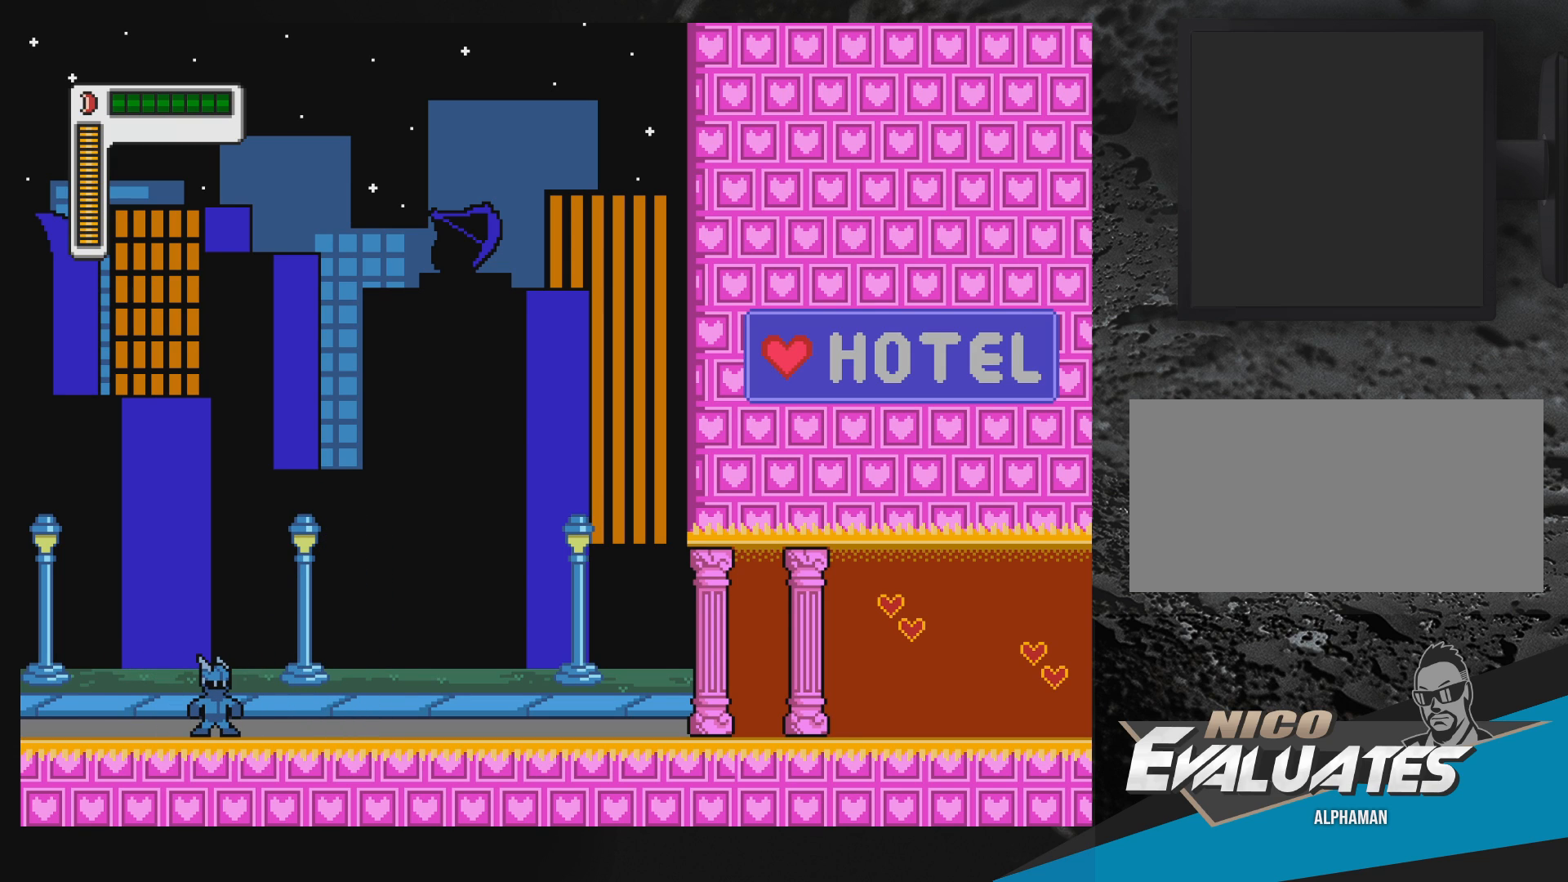
{"buttons": [], "events": []}
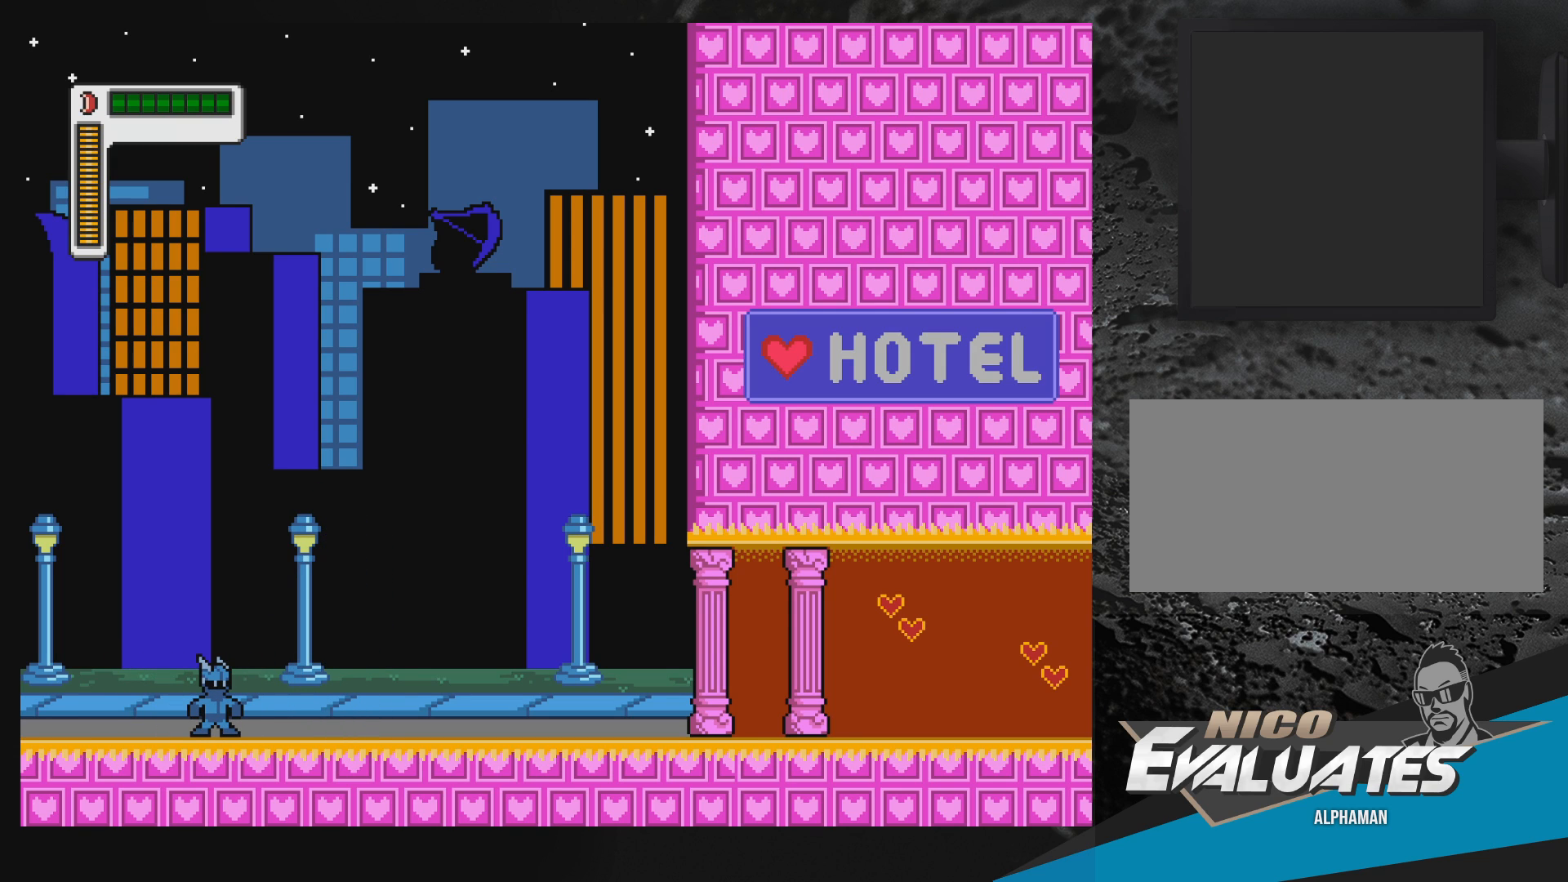
{"buttons": [], "events": []}
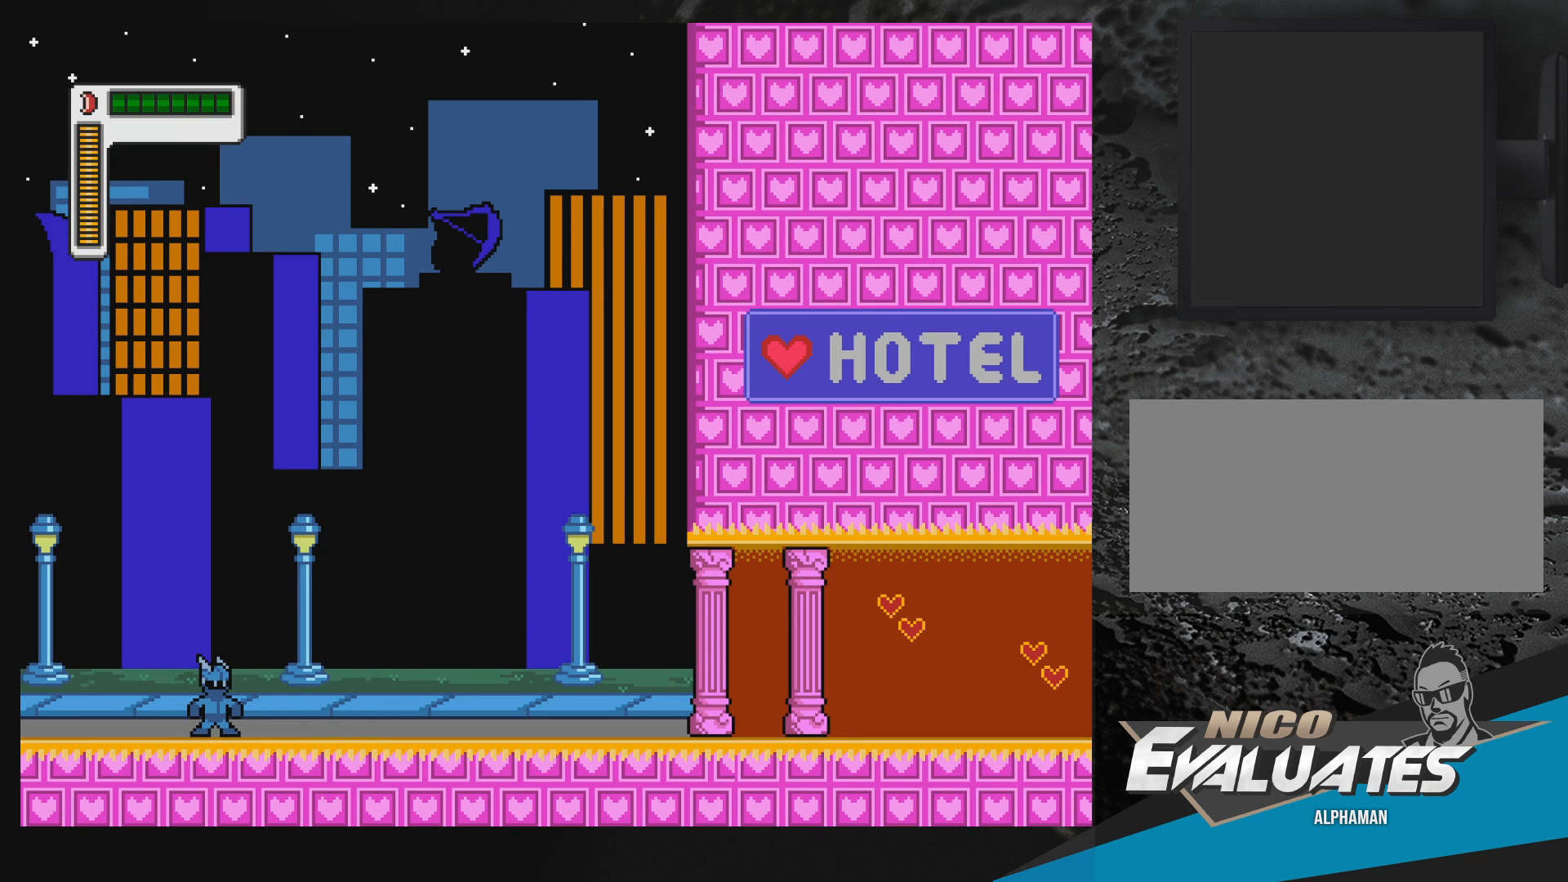
{"buttons": [], "events": []}
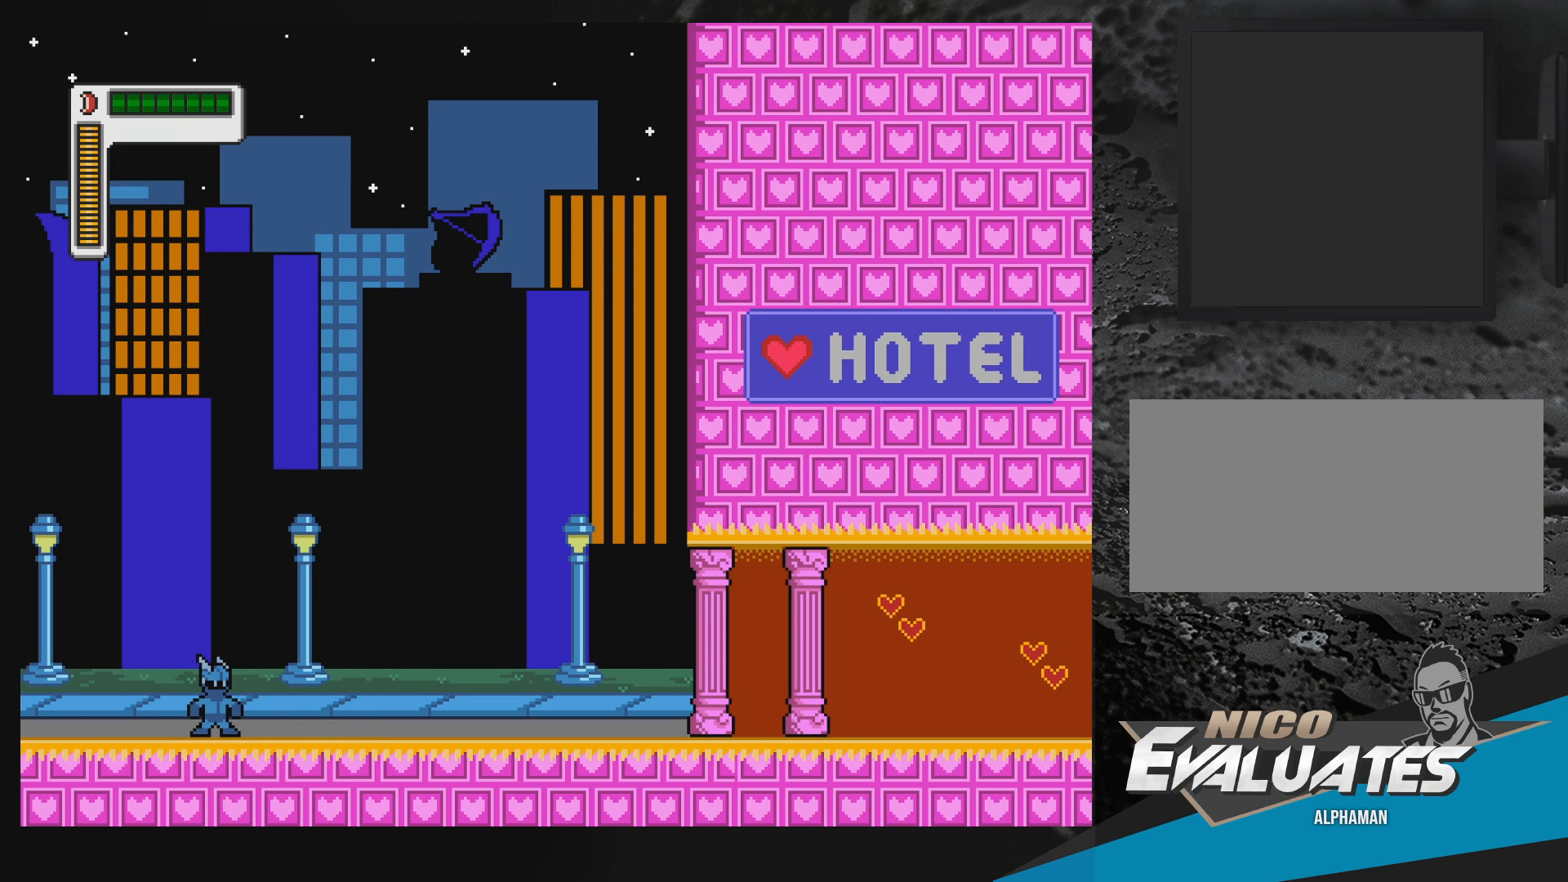
{"buttons": ["B", "Y"], "events": [[67, "DPAD_RIGHT", "down"], [117, "B", "down"], [433, "DPAD_RIGHT", "up"], [433, "Y", "down"]]}
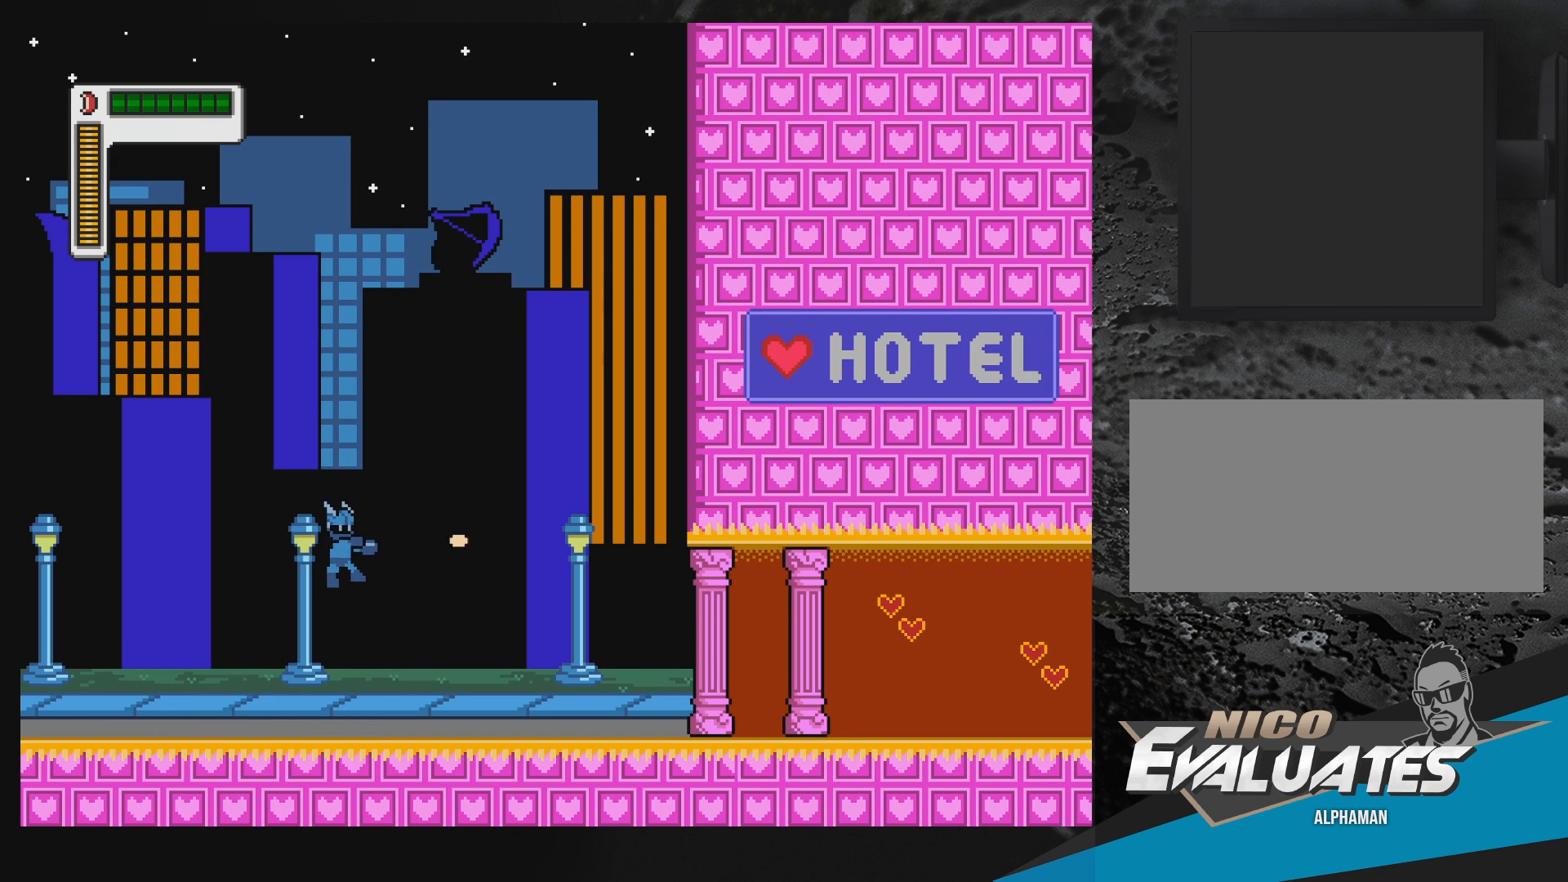
{"buttons": ["B"], "events": [[83, "Y", "up"]]}
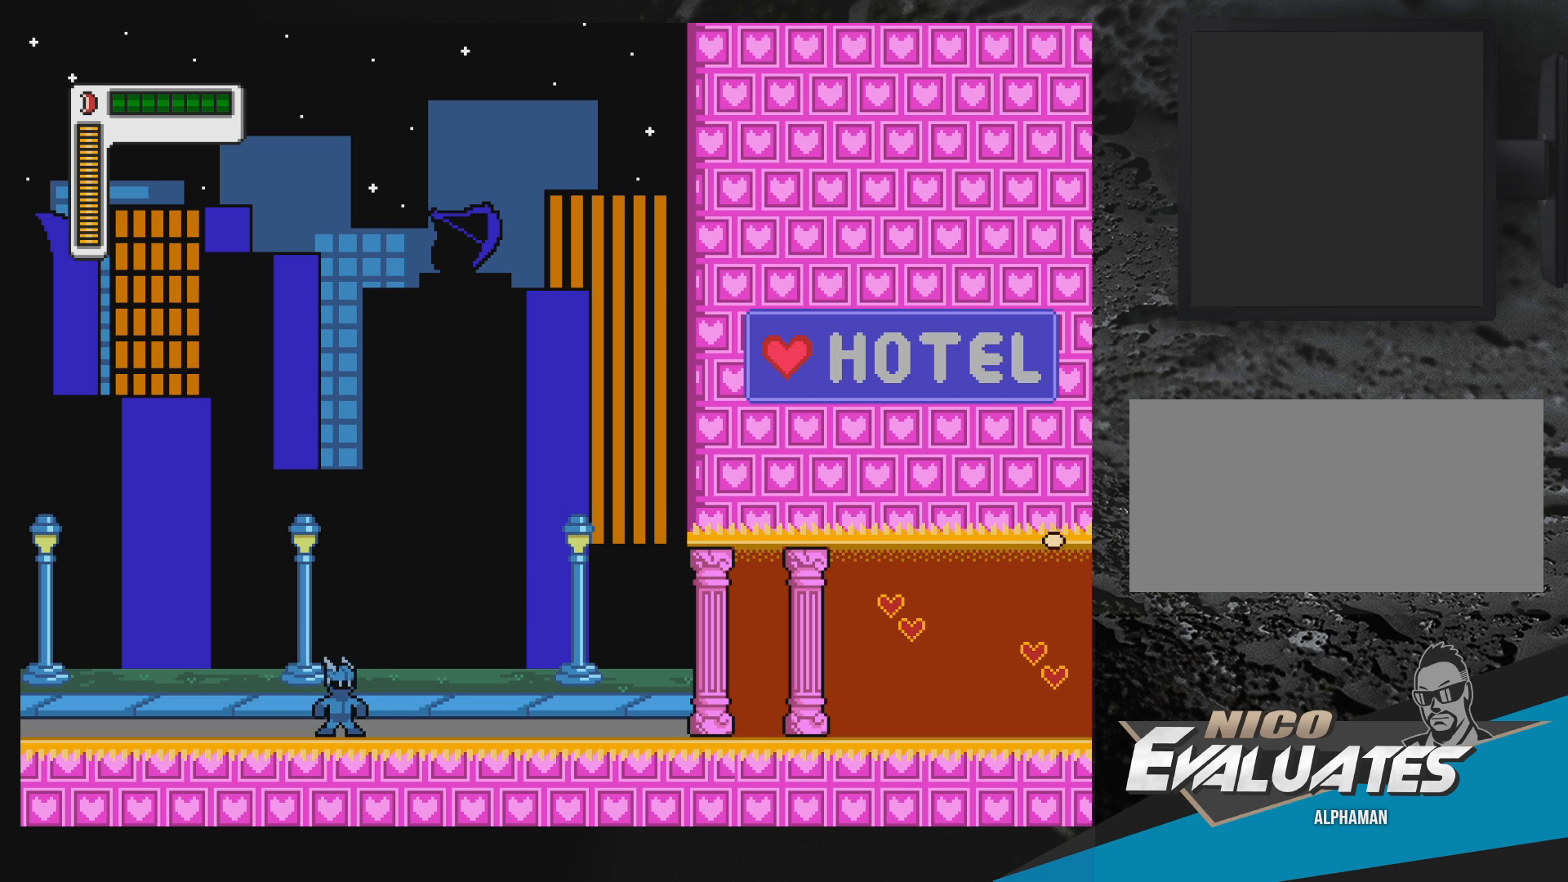
{"buttons": ["B"], "events": []}
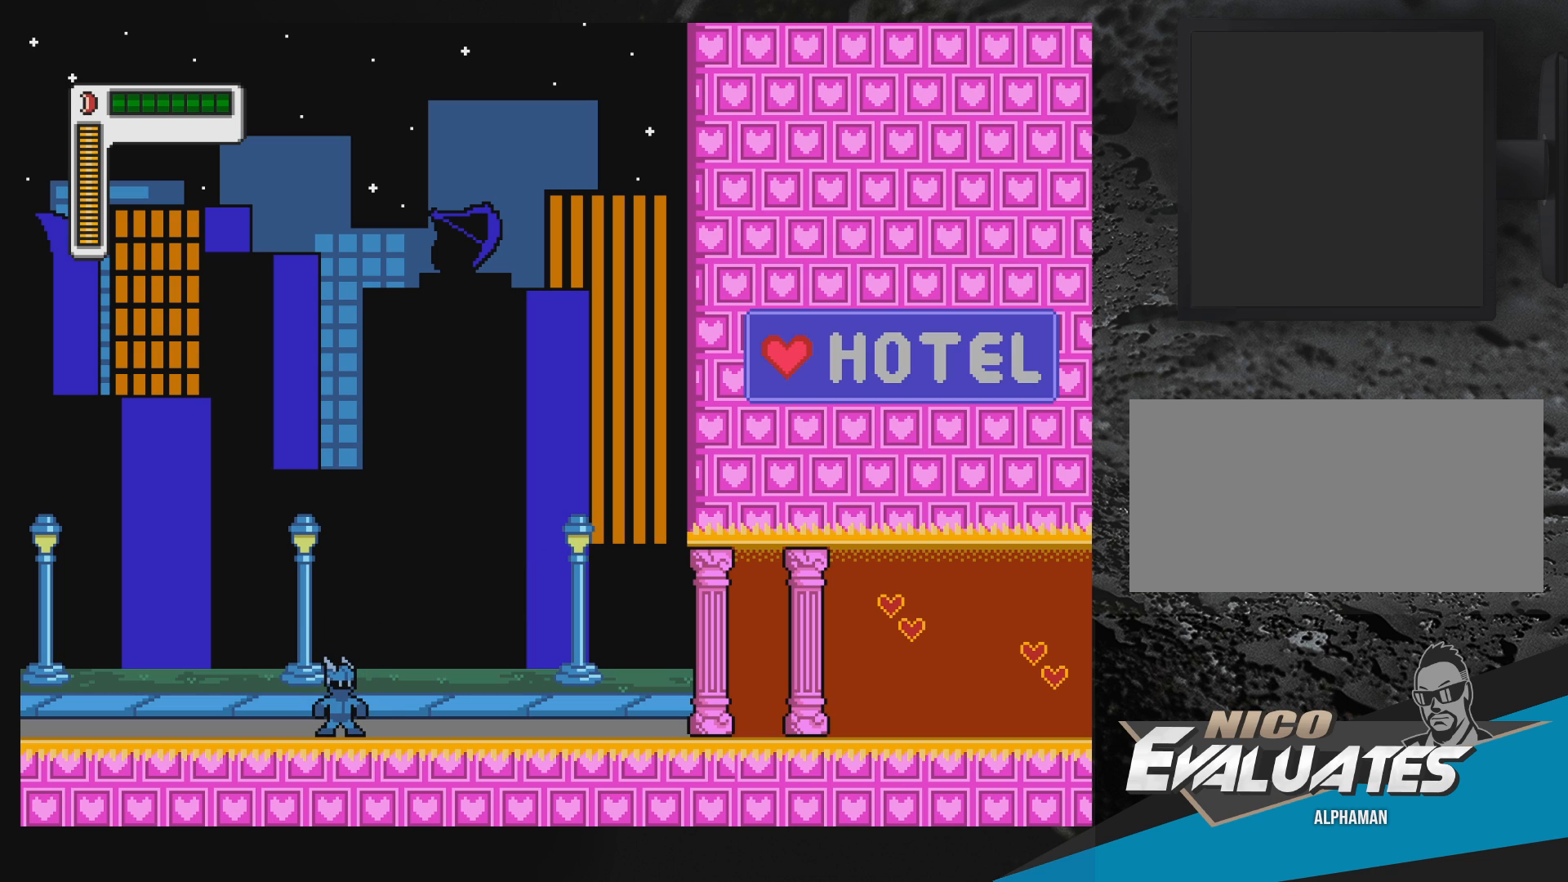
{"buttons": ["B"], "events": []}
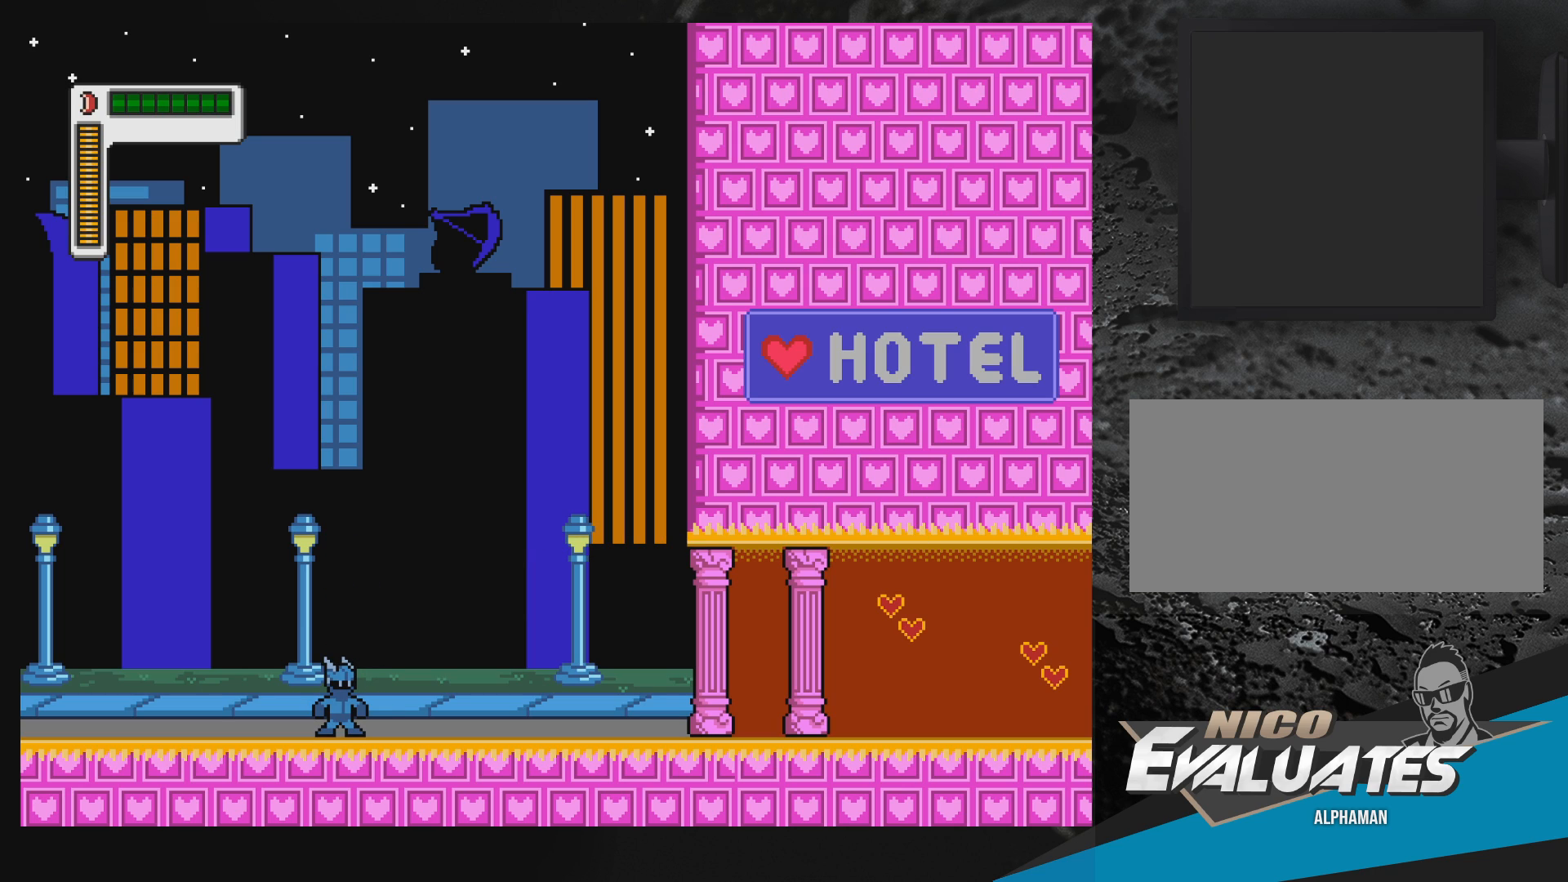
{"buttons": ["B"], "events": []}
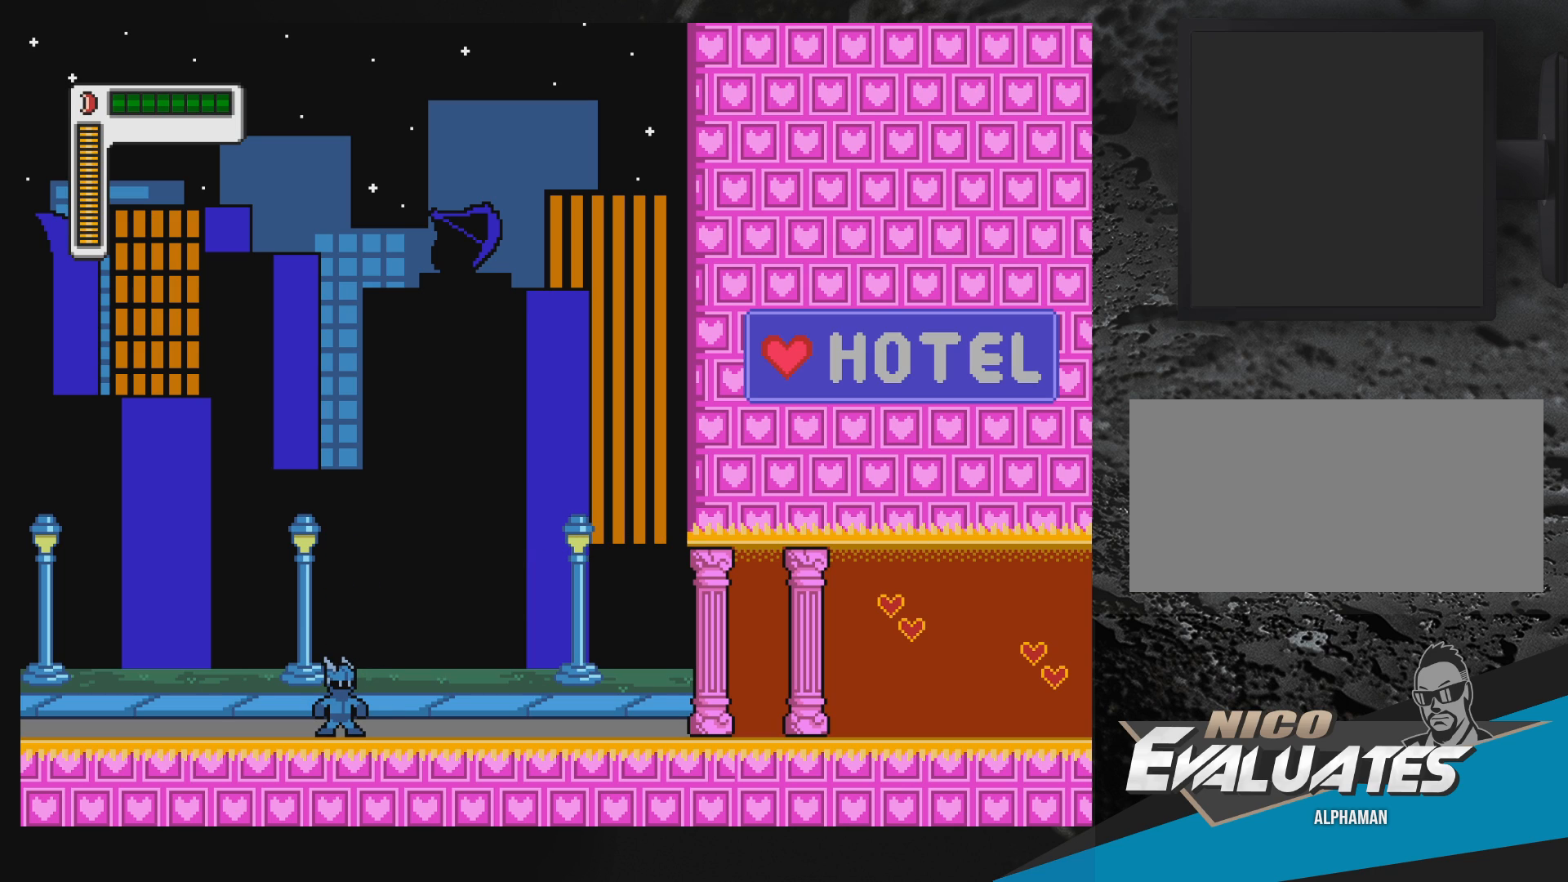
{"buttons": ["B"], "events": []}
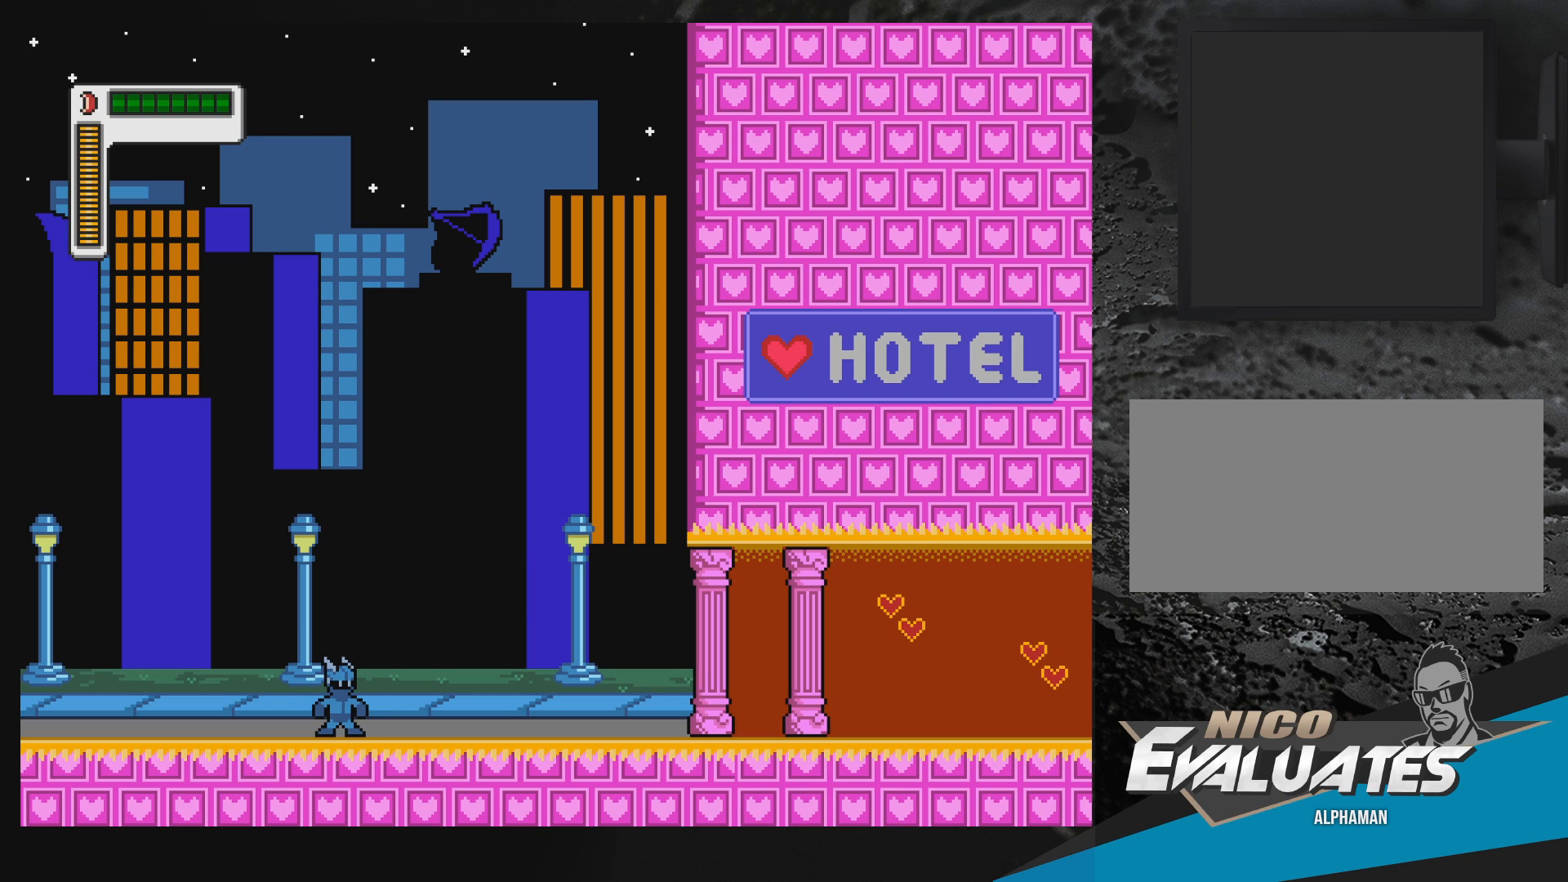
{"buttons": ["B"], "events": []}
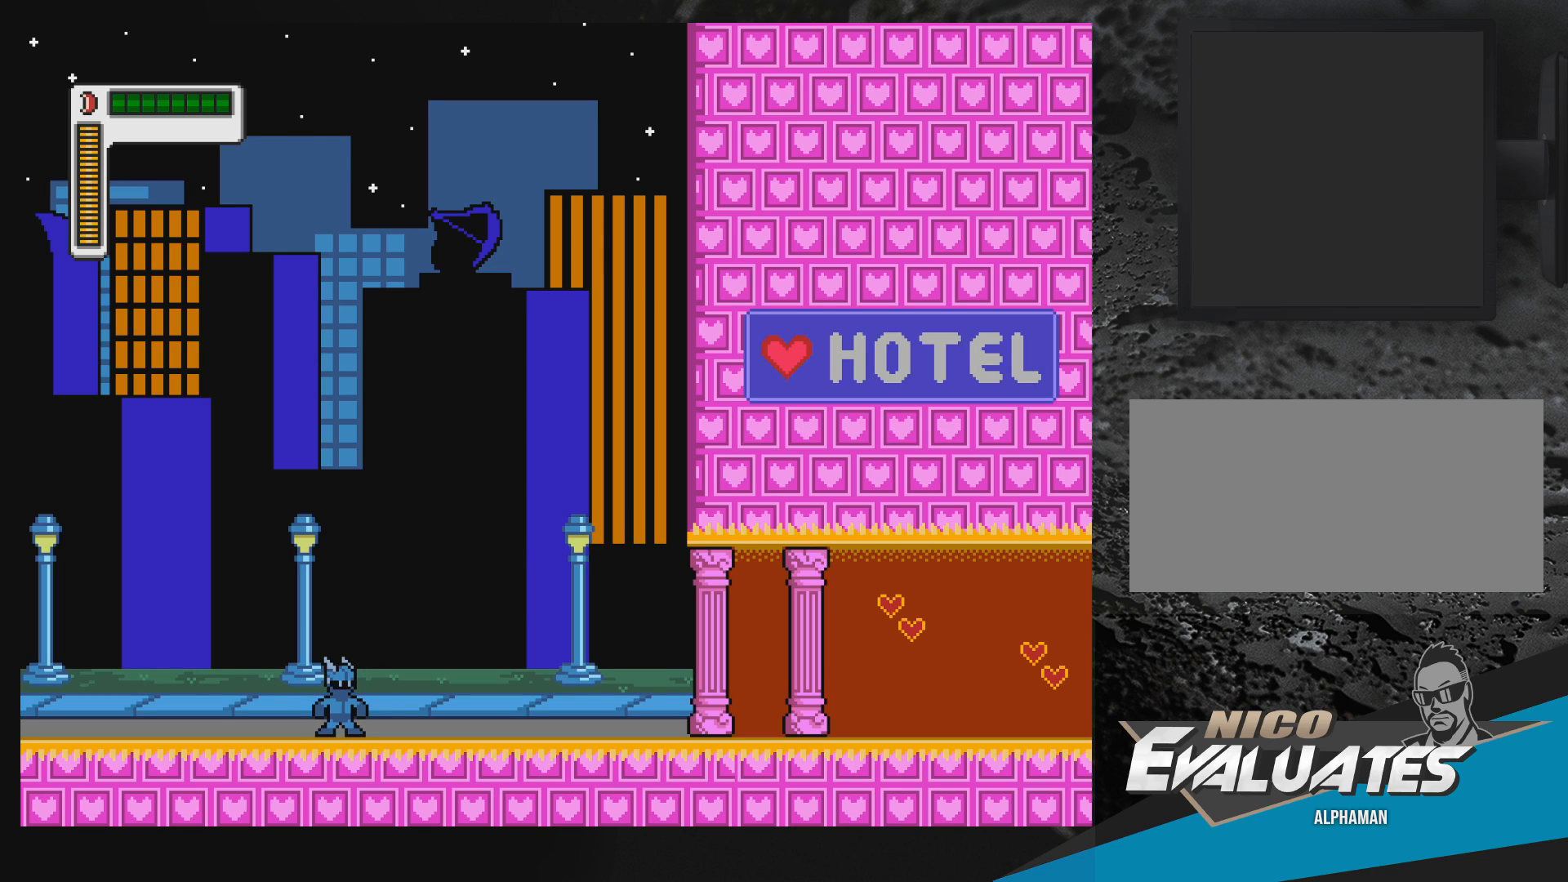
{"buttons": [], "events": [[250, "B", "up"], [250, "DPAD_UP", "down"], [467, "DPAD_UP", "up"]]}
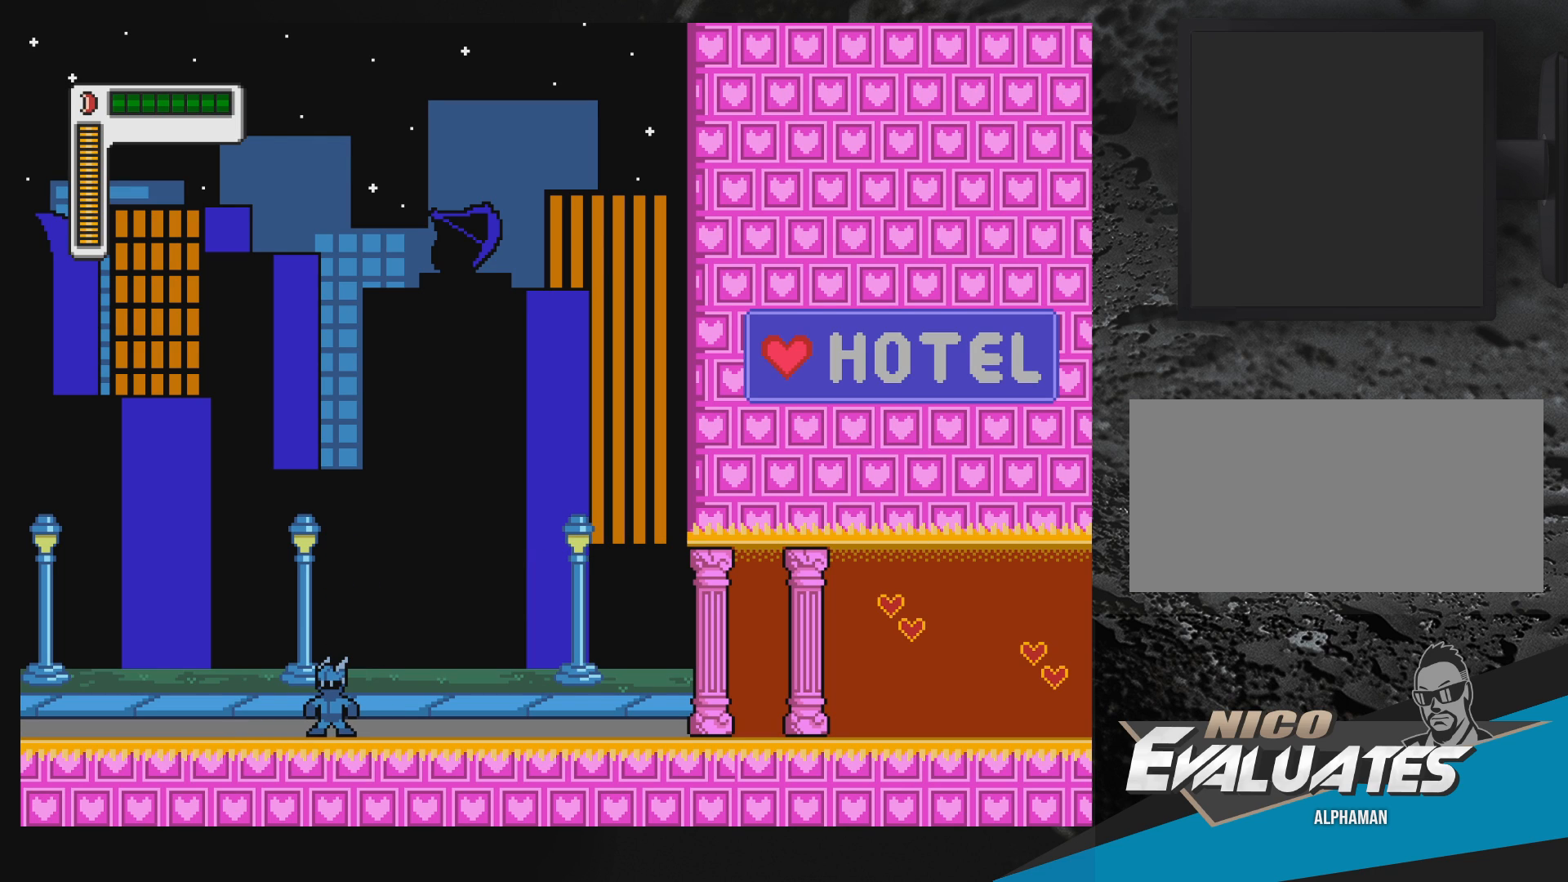
{"buttons": [], "events": []}
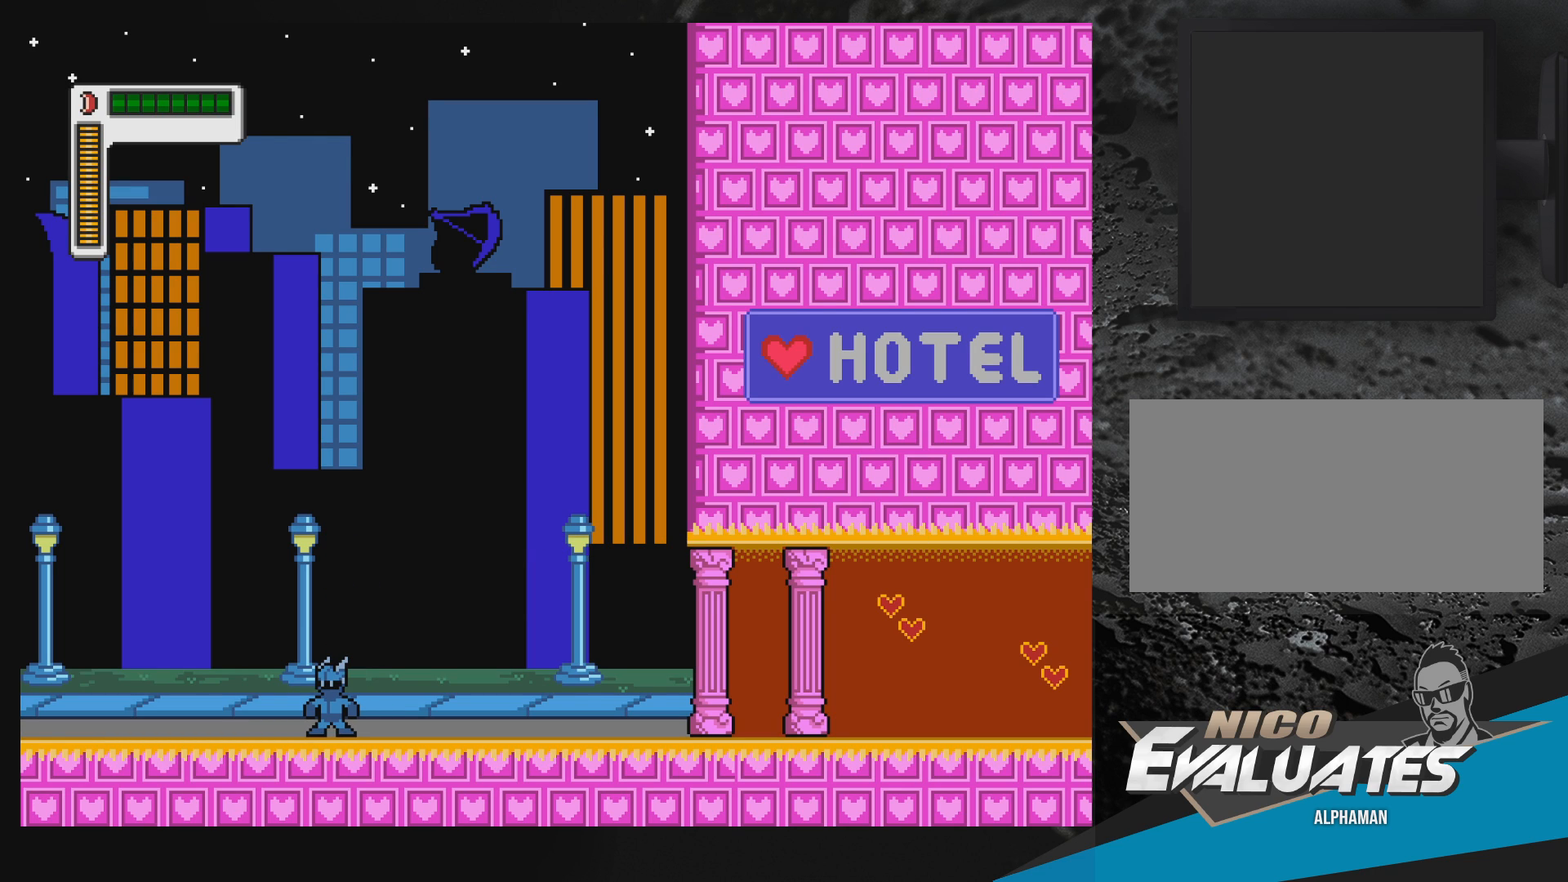
{"buttons": [], "events": []}
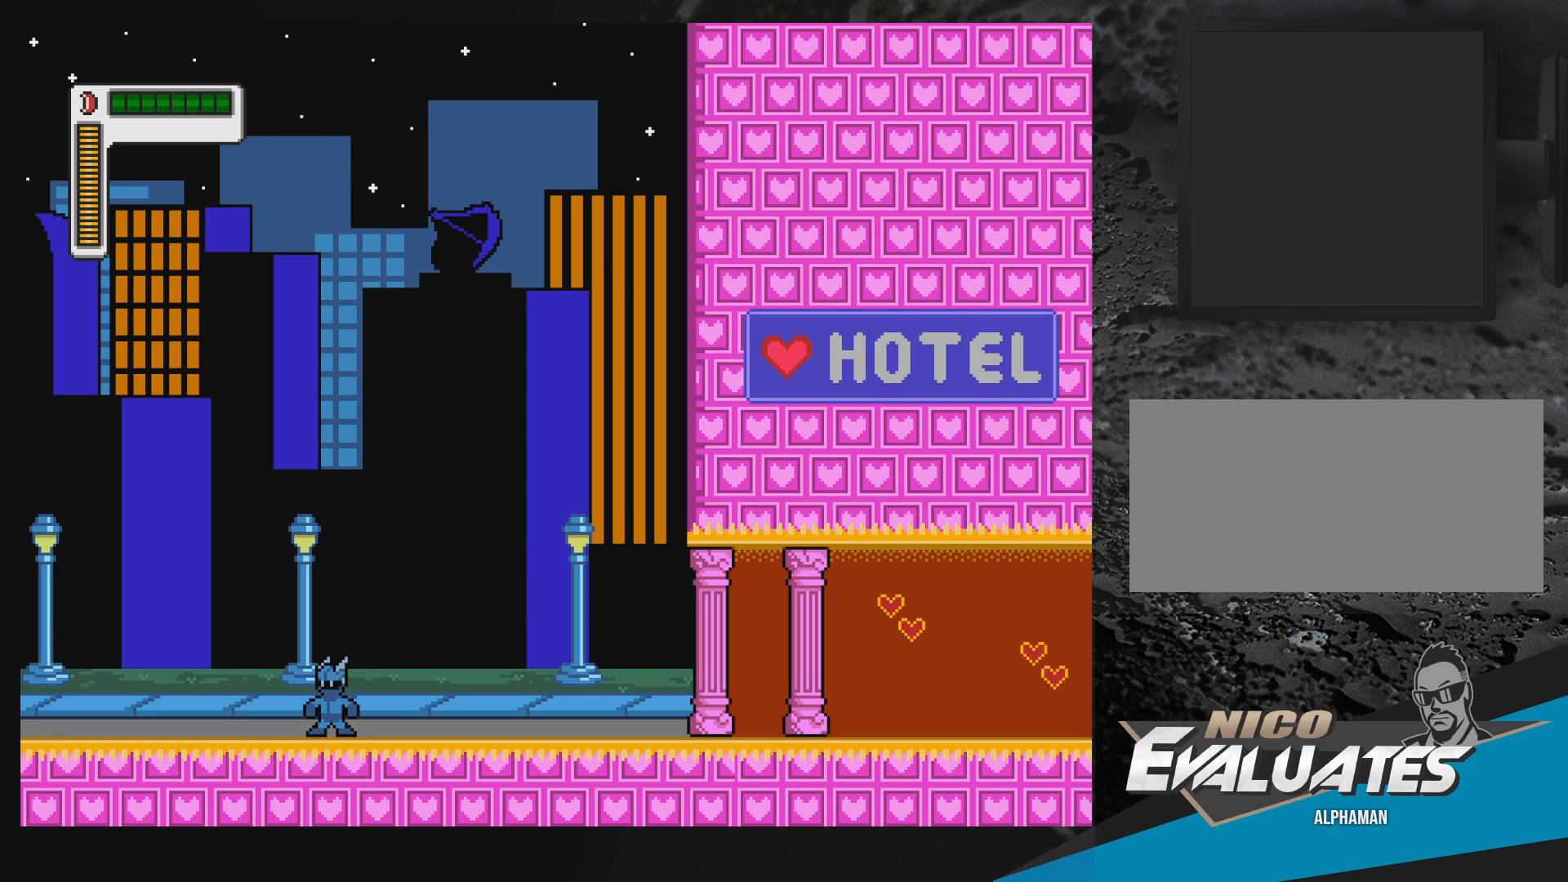
{"buttons": [], "events": []}
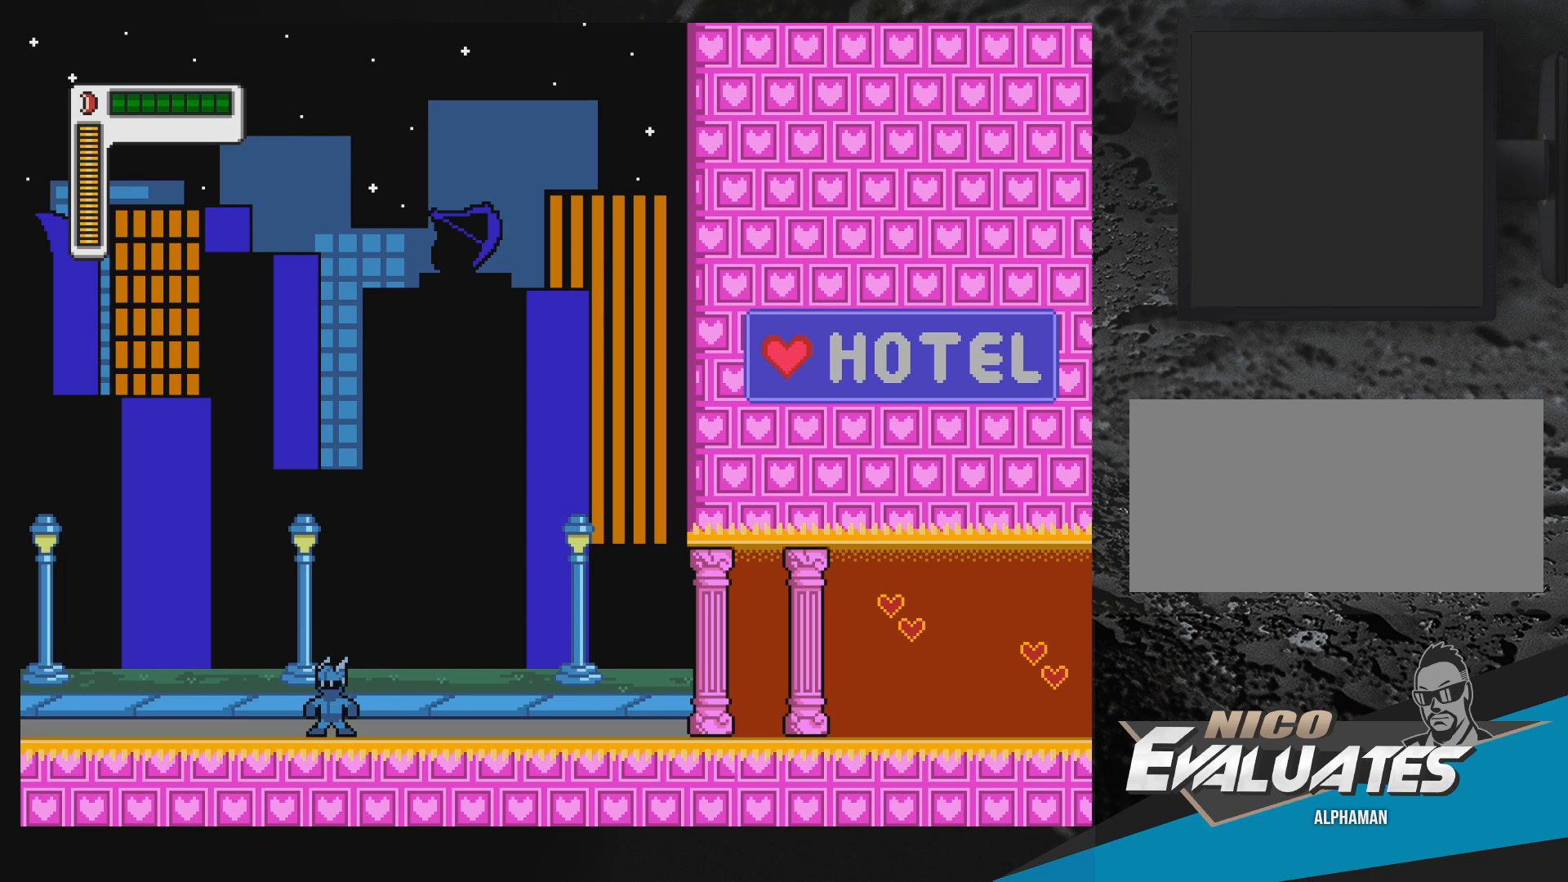
{"buttons": [], "events": []}
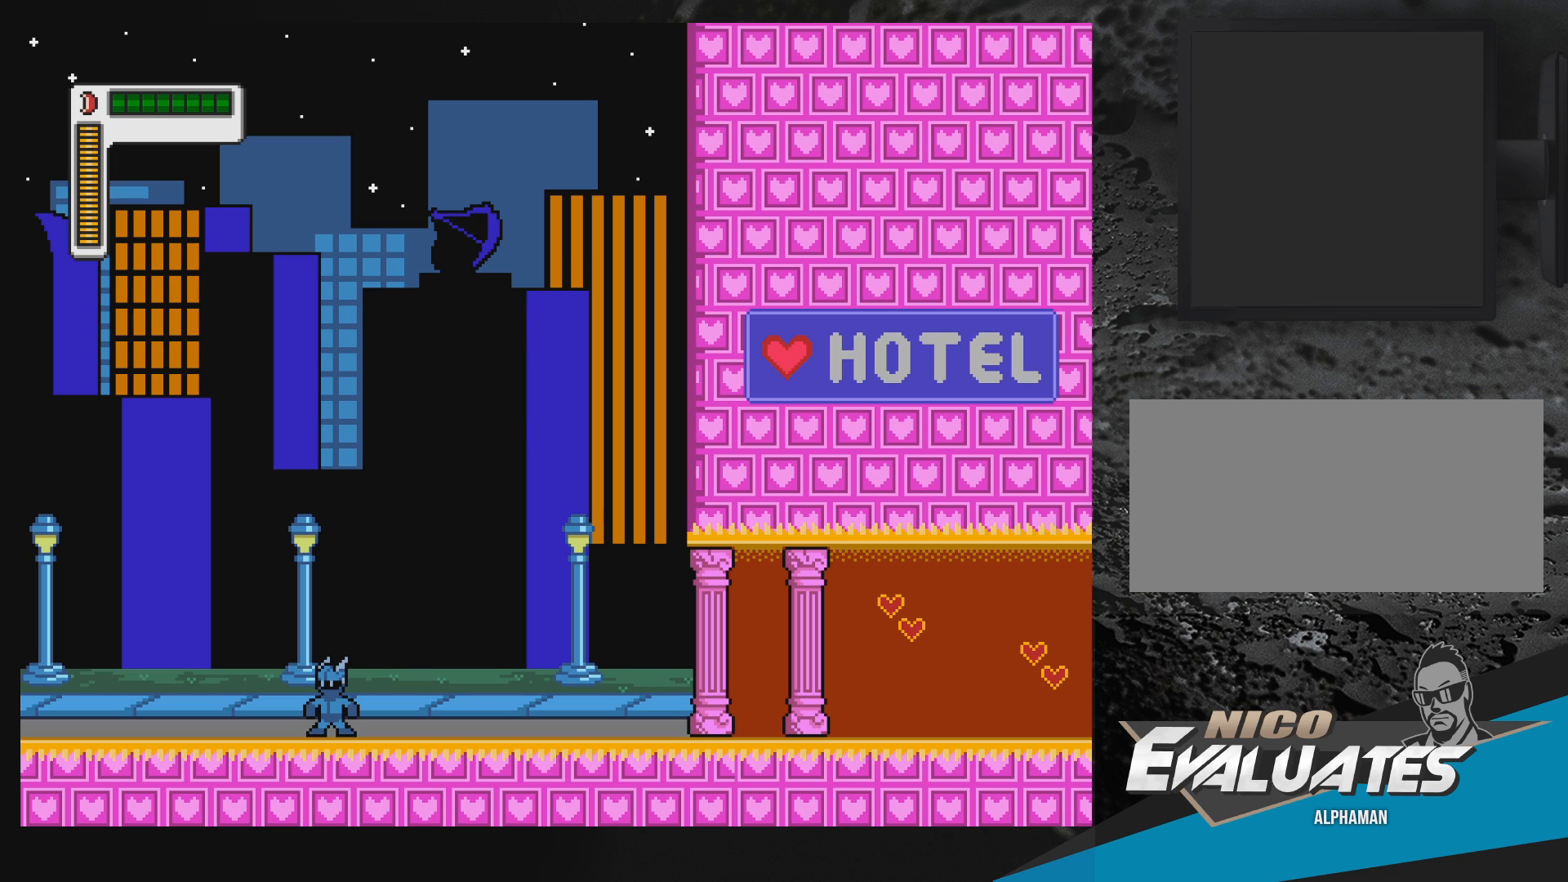
{"buttons": [], "events": []}
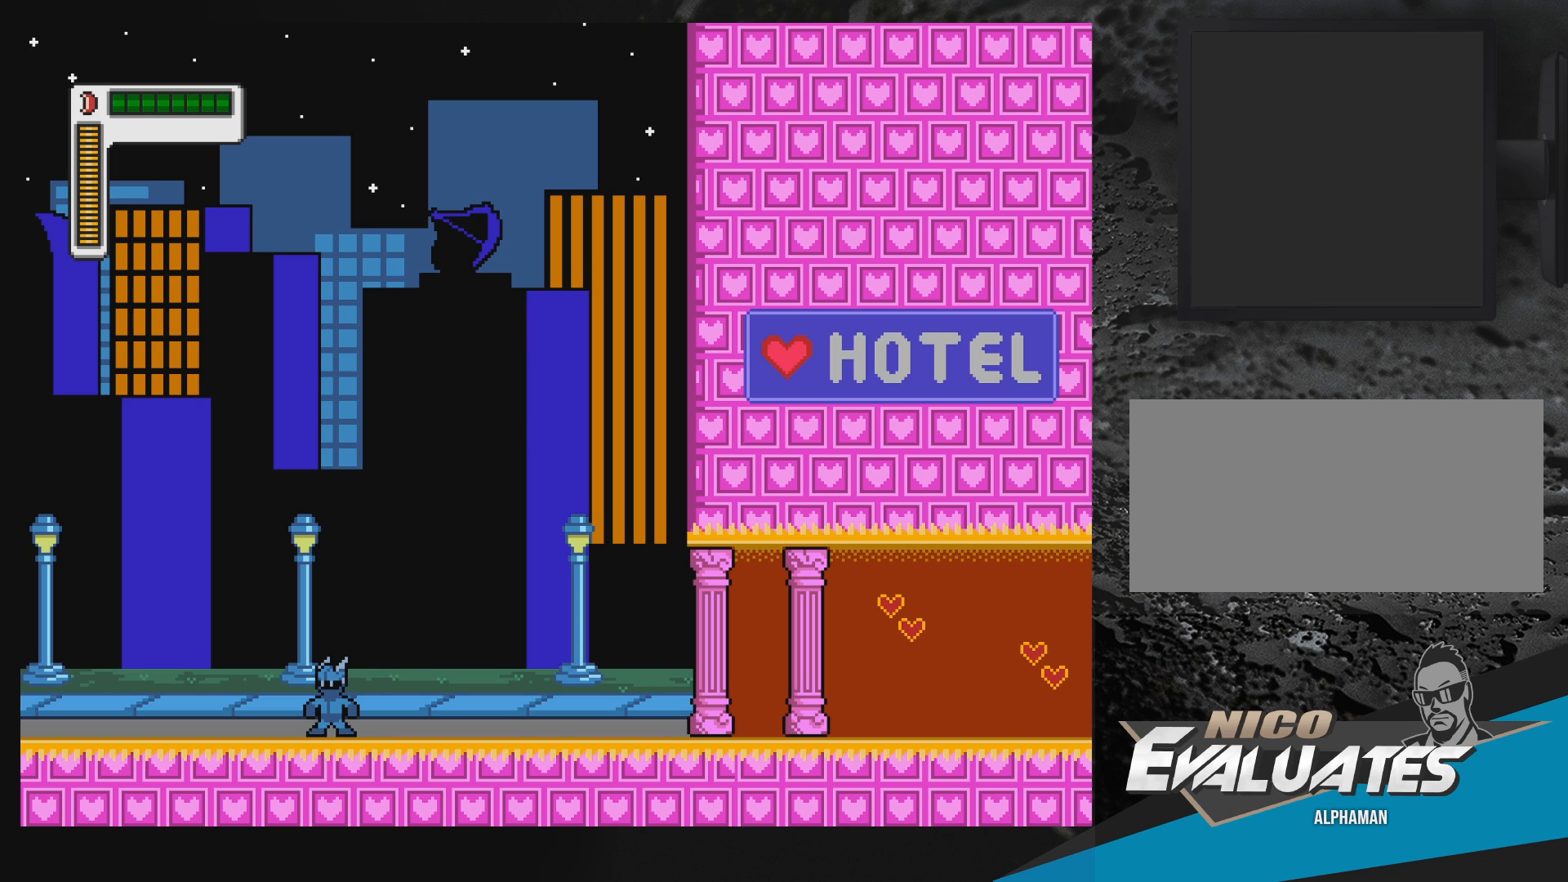
{"buttons": [], "events": []}
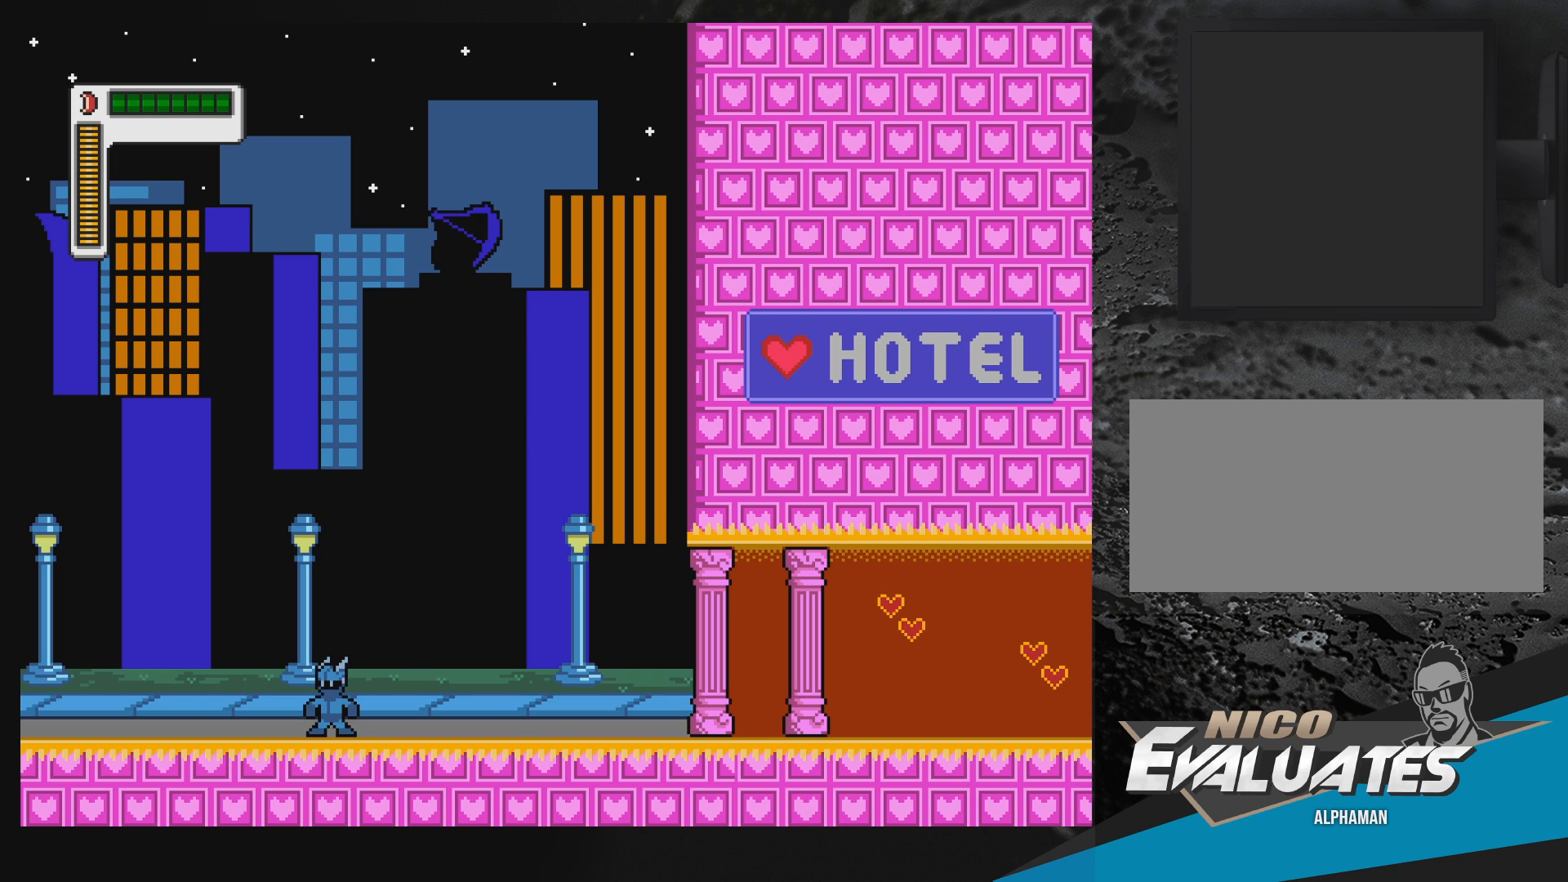
{"buttons": ["DPAD_UP"], "events": [[83, "DPAD_UP", "down"]]}
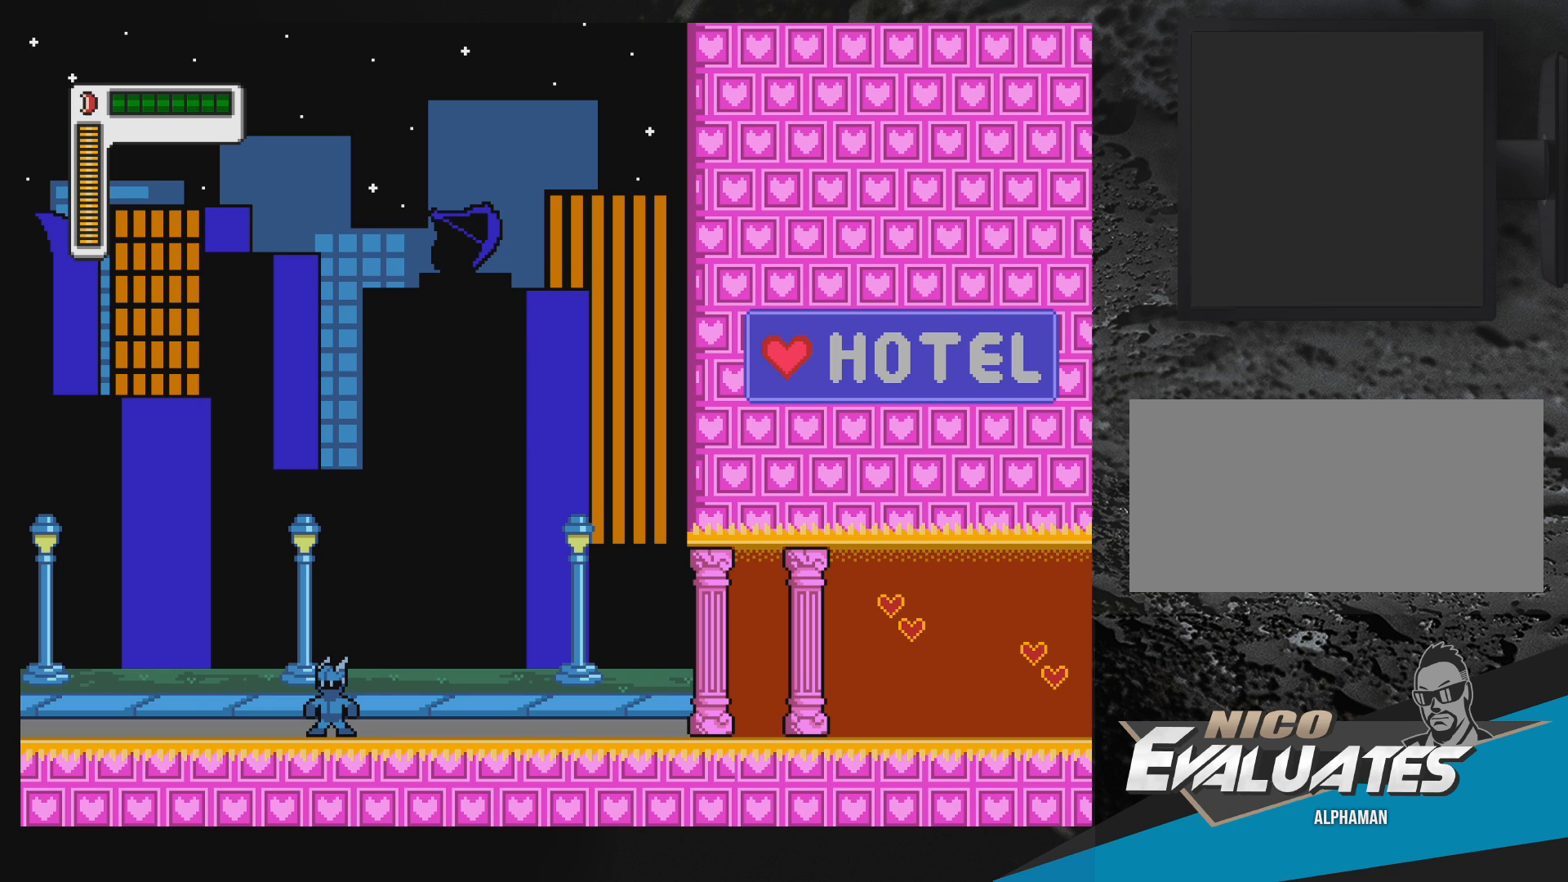
{"buttons": ["B", "DPAD_UP"], "events": [[433, "B", "down"]]}
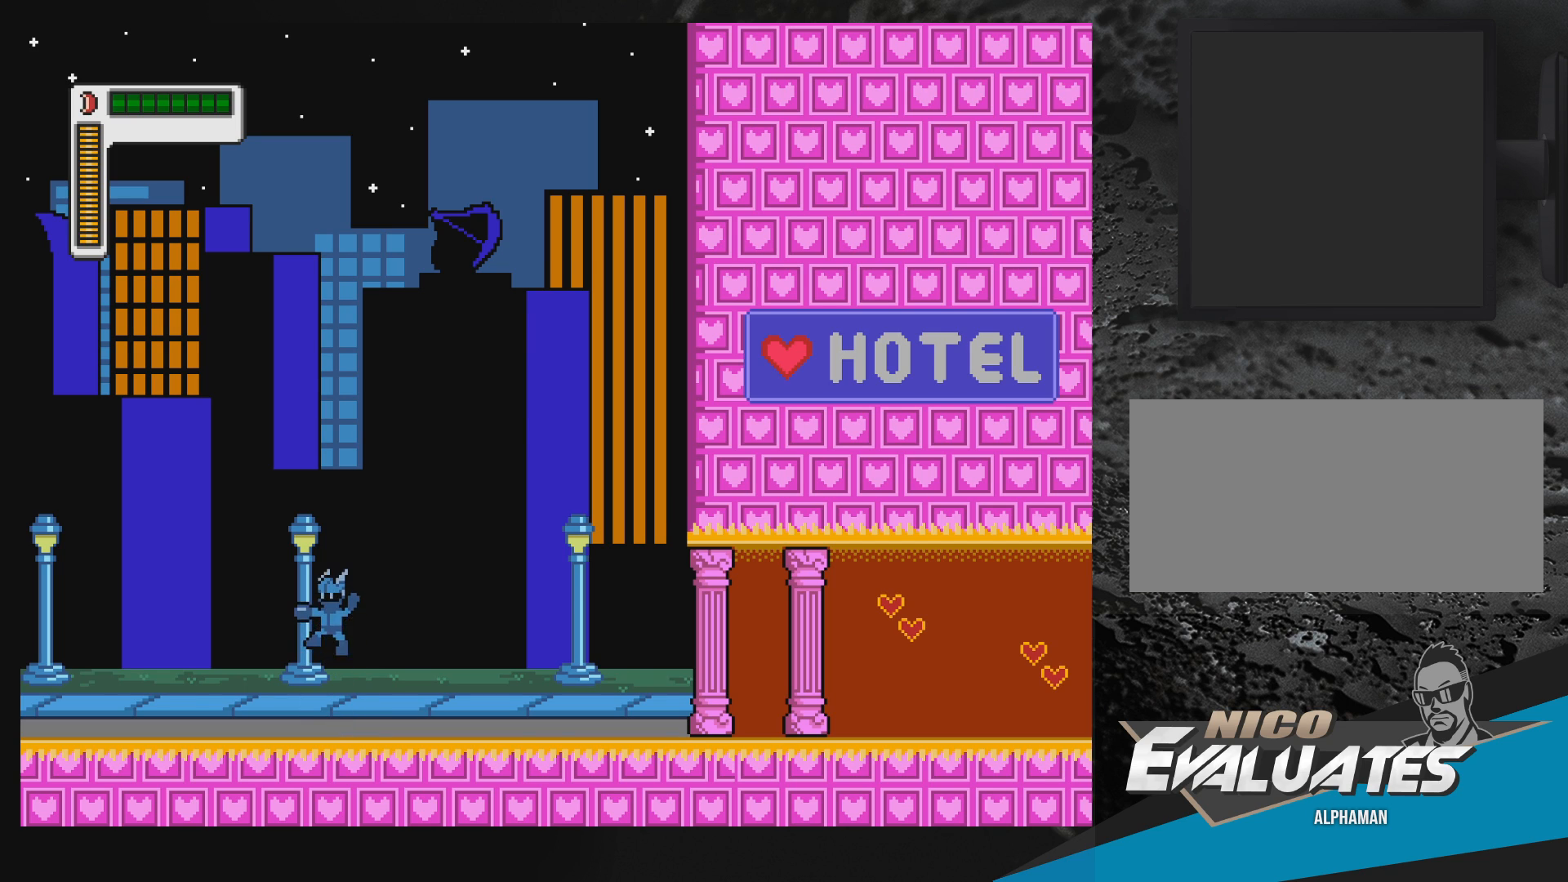
{"buttons": ["B", "DPAD_UP"], "events": [[217, "DPAD_LEFT", "down"], [300, "DPAD_LEFT", "up"]]}
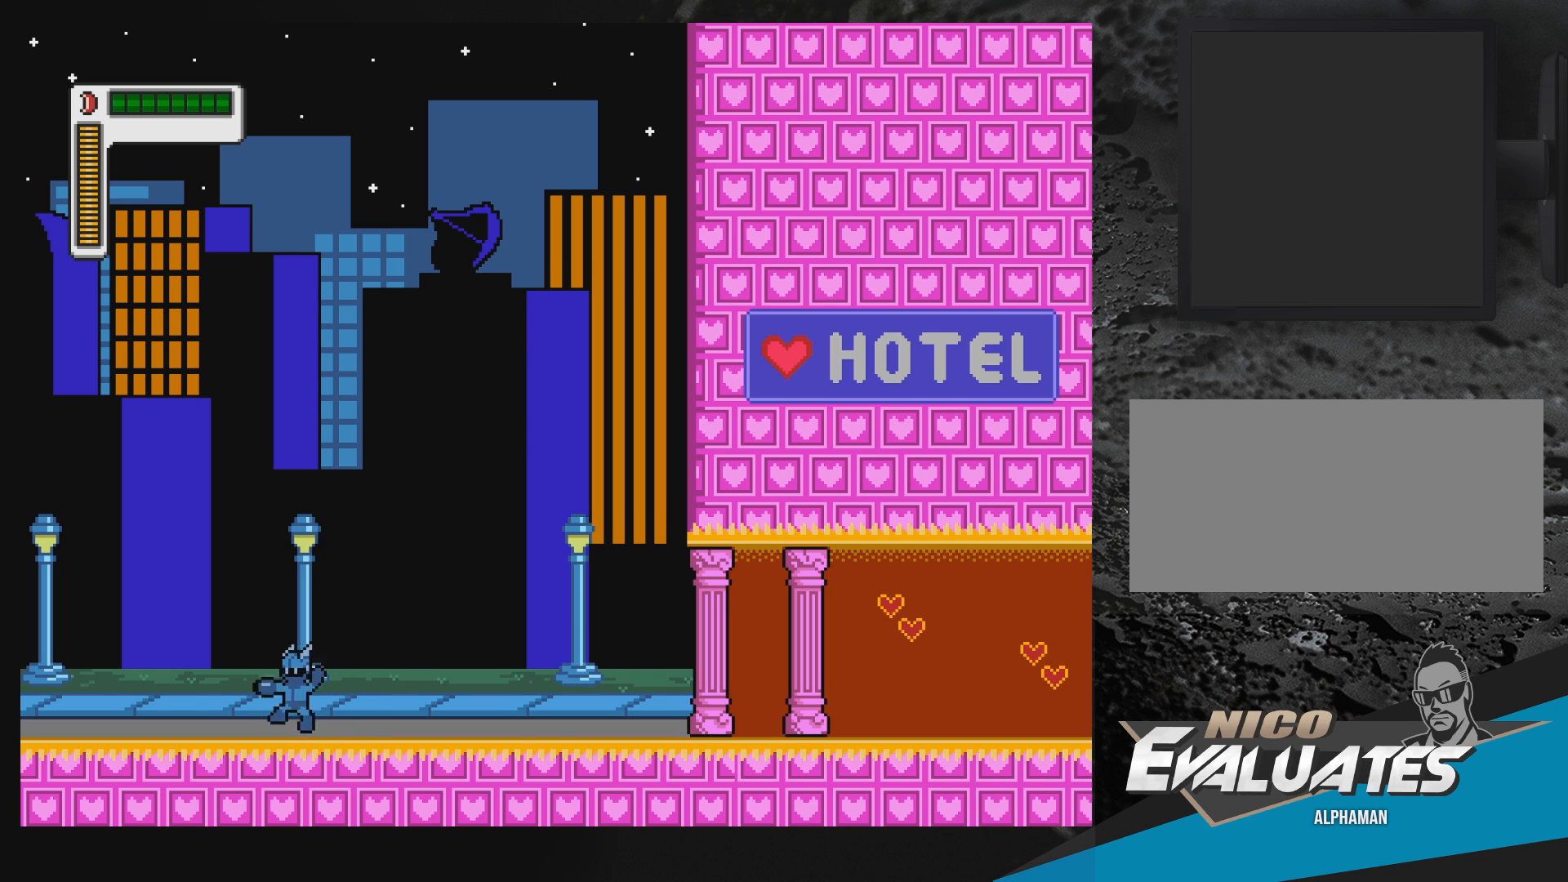
{"buttons": ["B"], "events": [[17, "B", "up"], [117, "B", "down"], [167, "DPAD_UP", "up"]]}
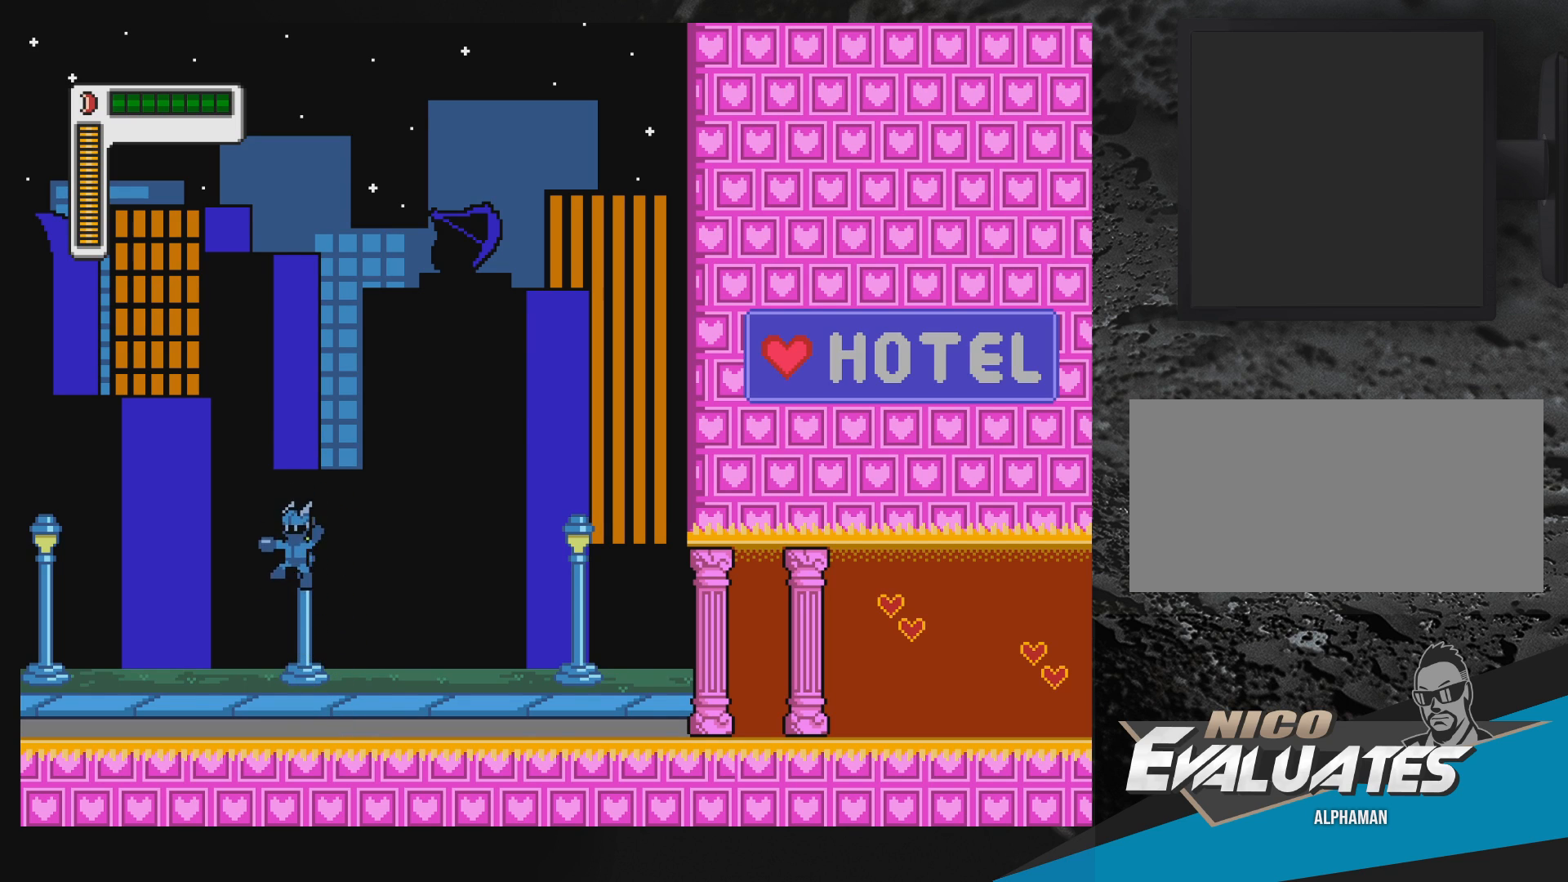
{"buttons": [], "events": [[133, "B", "up"]]}
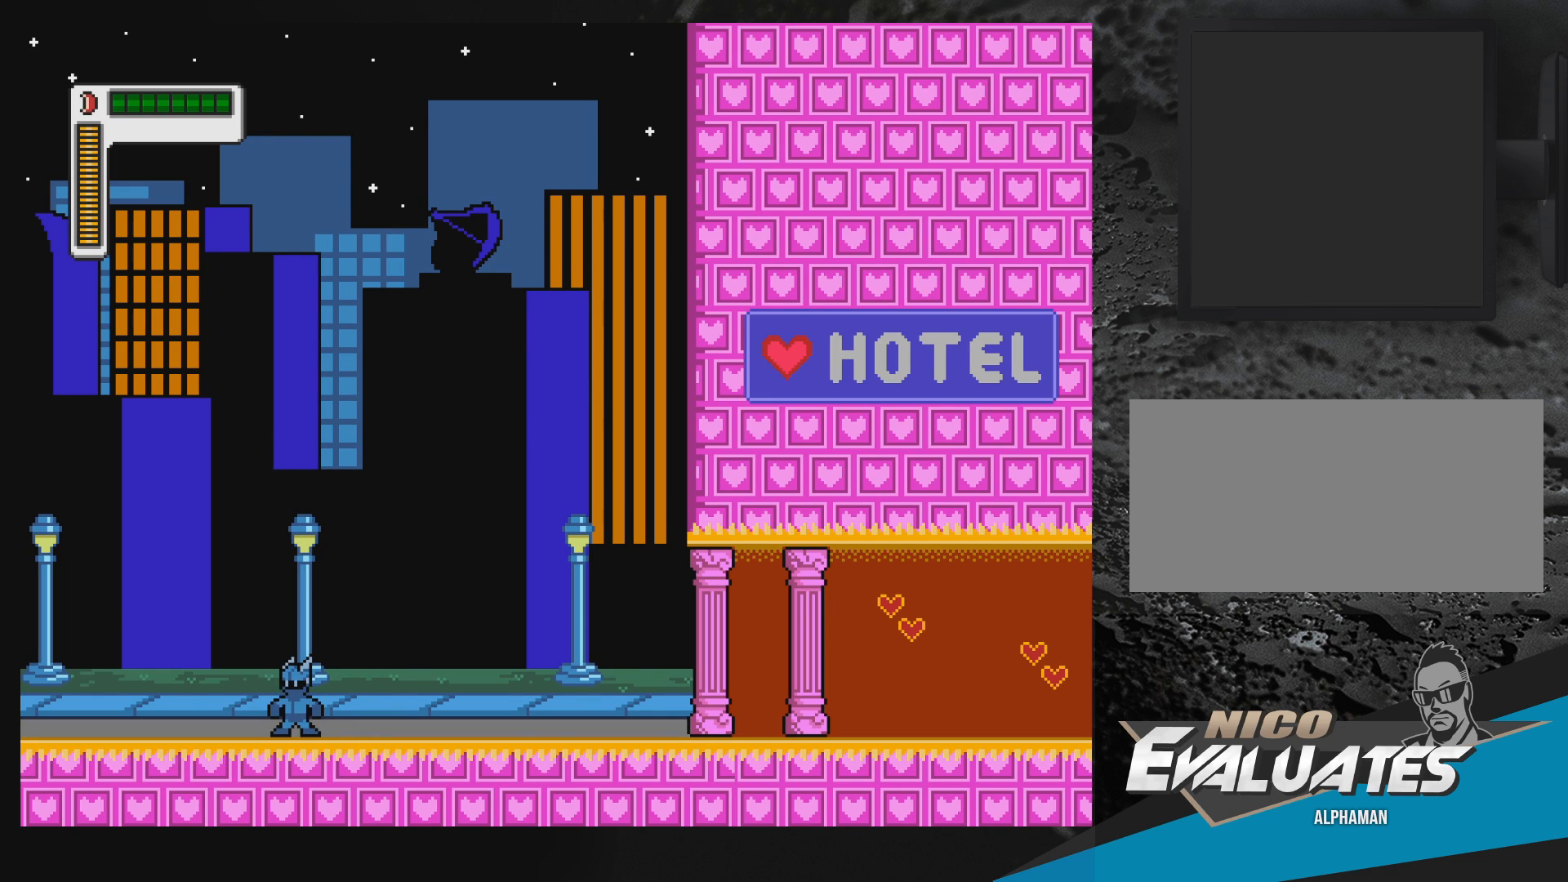
{"buttons": [], "events": []}